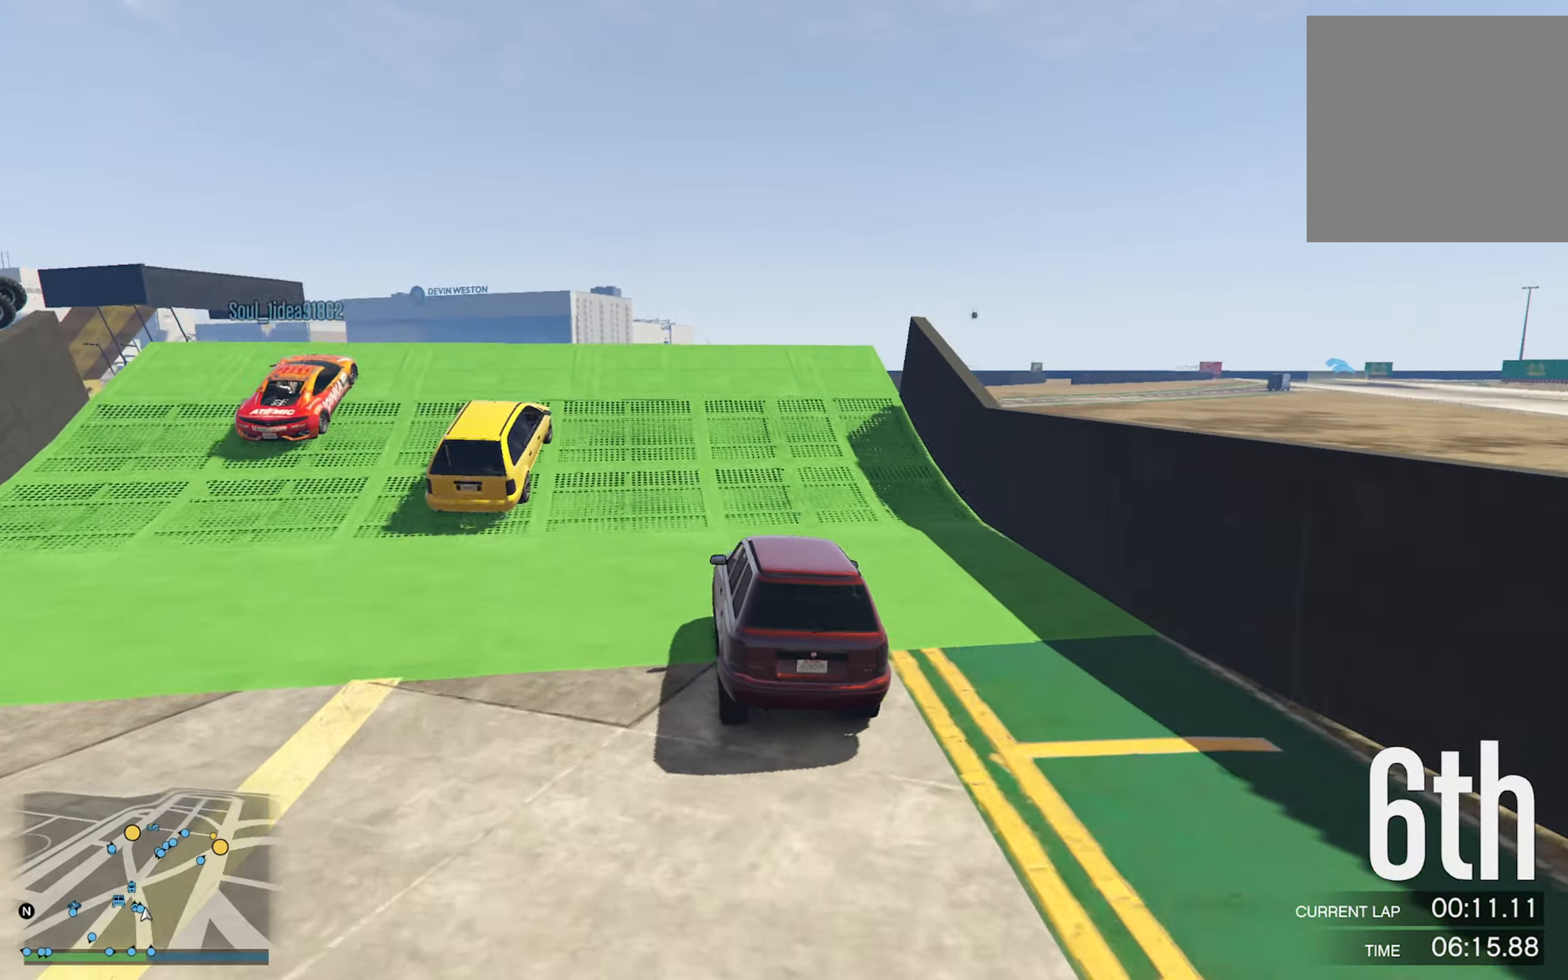
Gameplay with a controller (Xbox layout); each line is a JSON object with the inputs held at the frame after it. "events" lists button and stick changes between this image and that frame as [ms after this image, input, new state], when the widget could be followed in between.
{"buttons": [], "left_stick": "right", "right_stick": "center", "events": [[34, "left_stick", "left"], [117, "left_stick", "center"], [484, "left_stick", "right"]]}
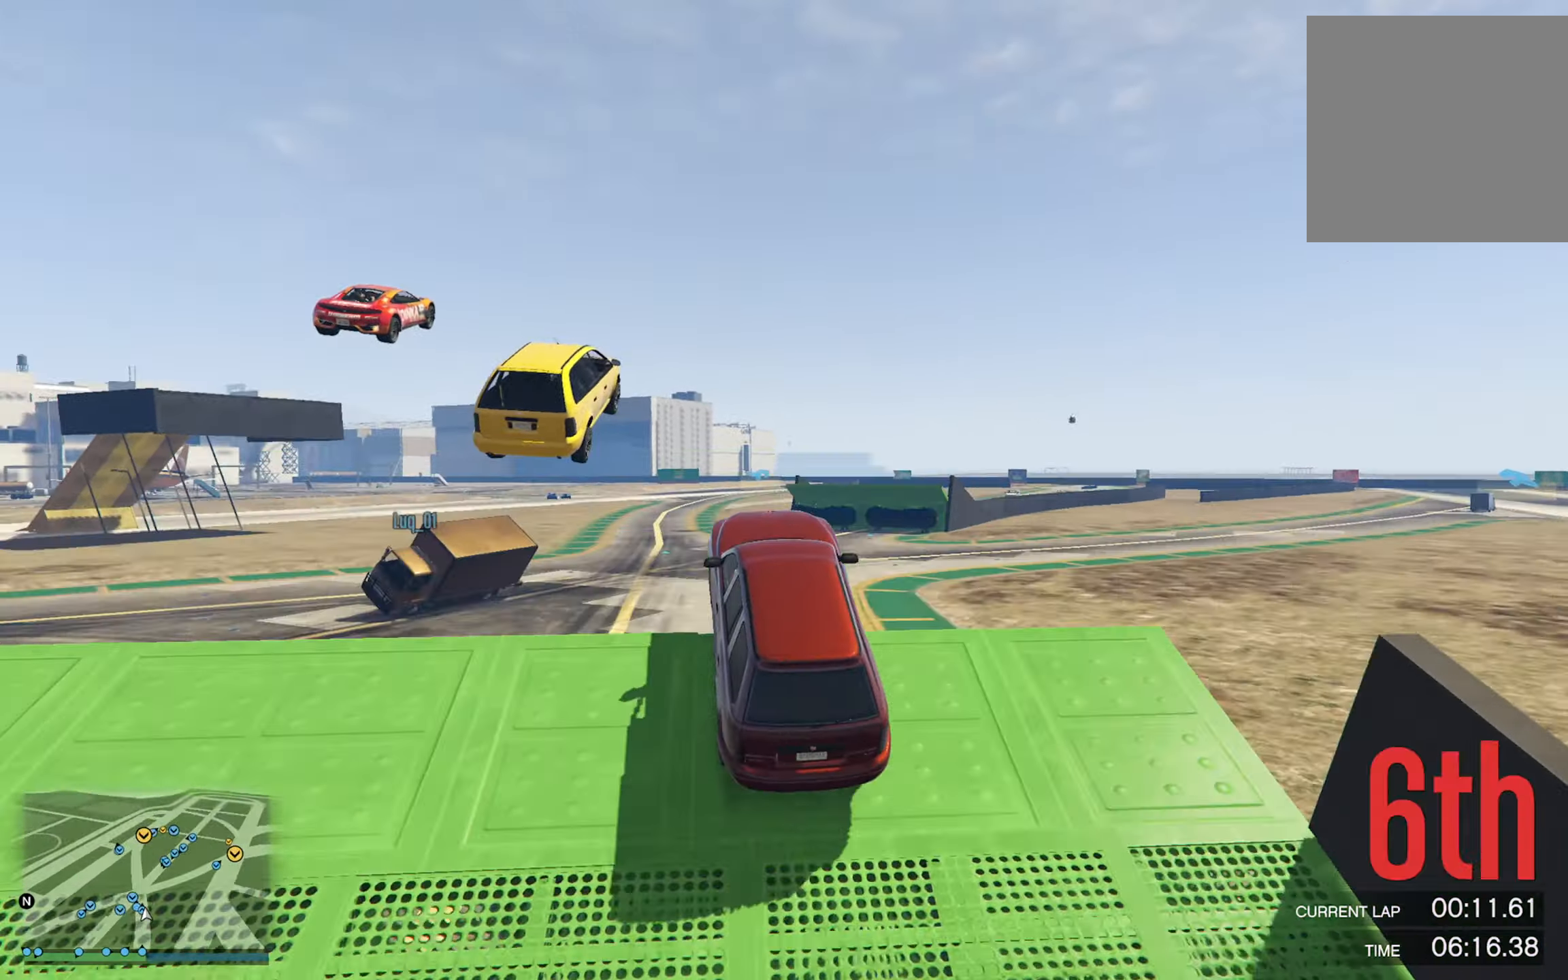
{"buttons": [], "left_stick": "right", "right_stick": "center", "events": [[150, "left_stick", "center"], [250, "left_stick", "right"]]}
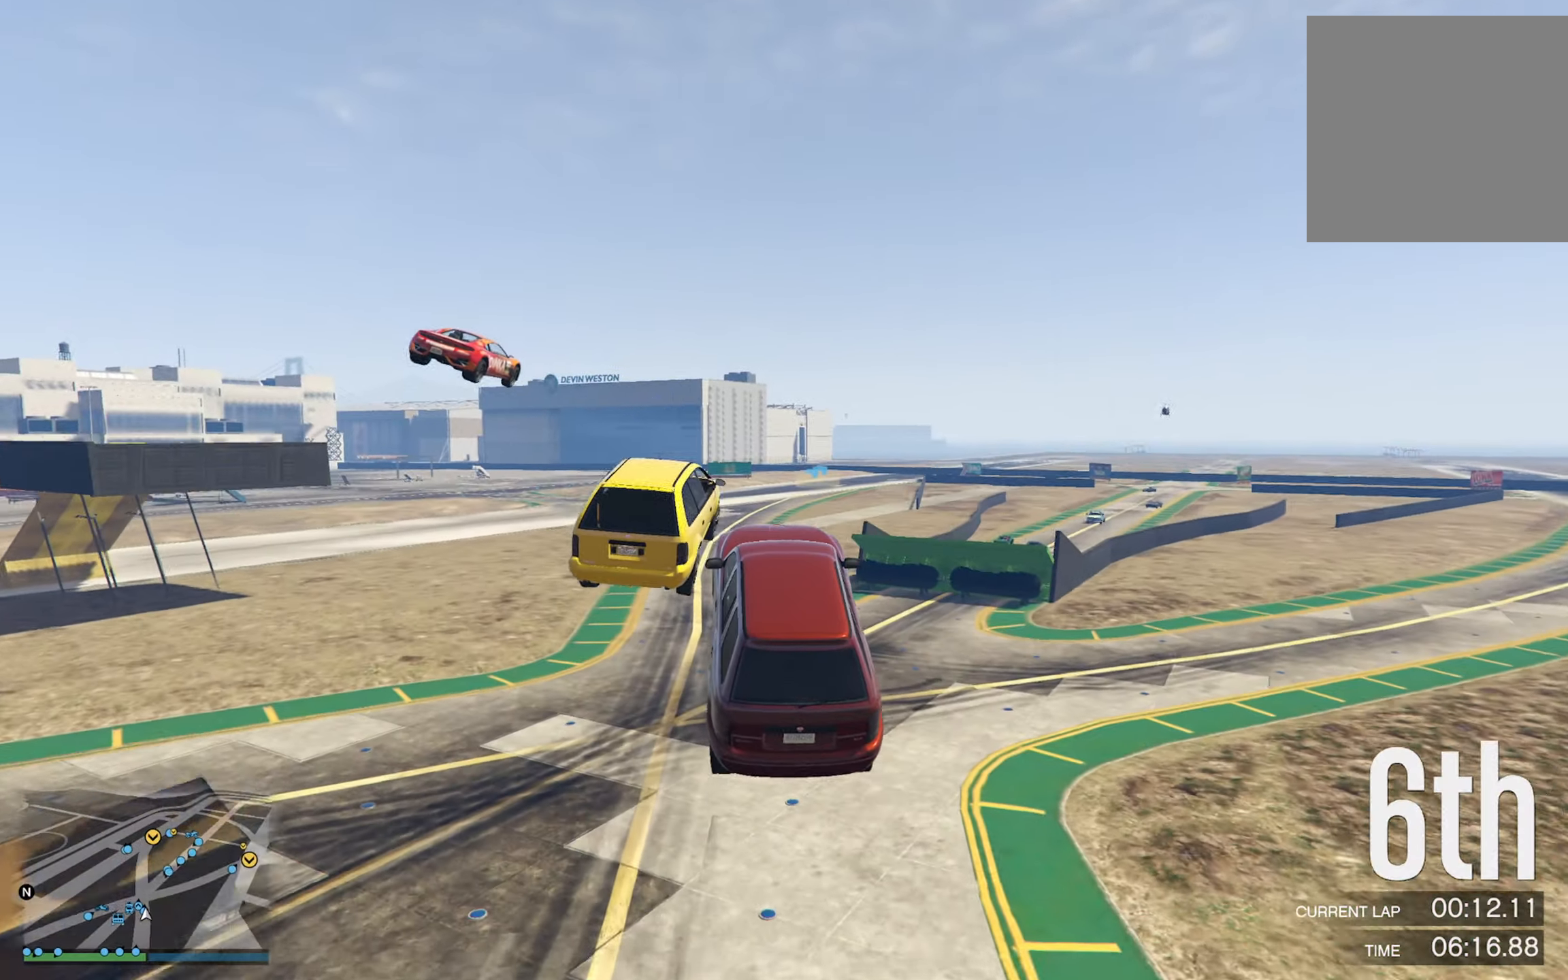
{"buttons": [], "left_stick": "center", "right_stick": "center", "events": [[267, "left_stick", "center"]]}
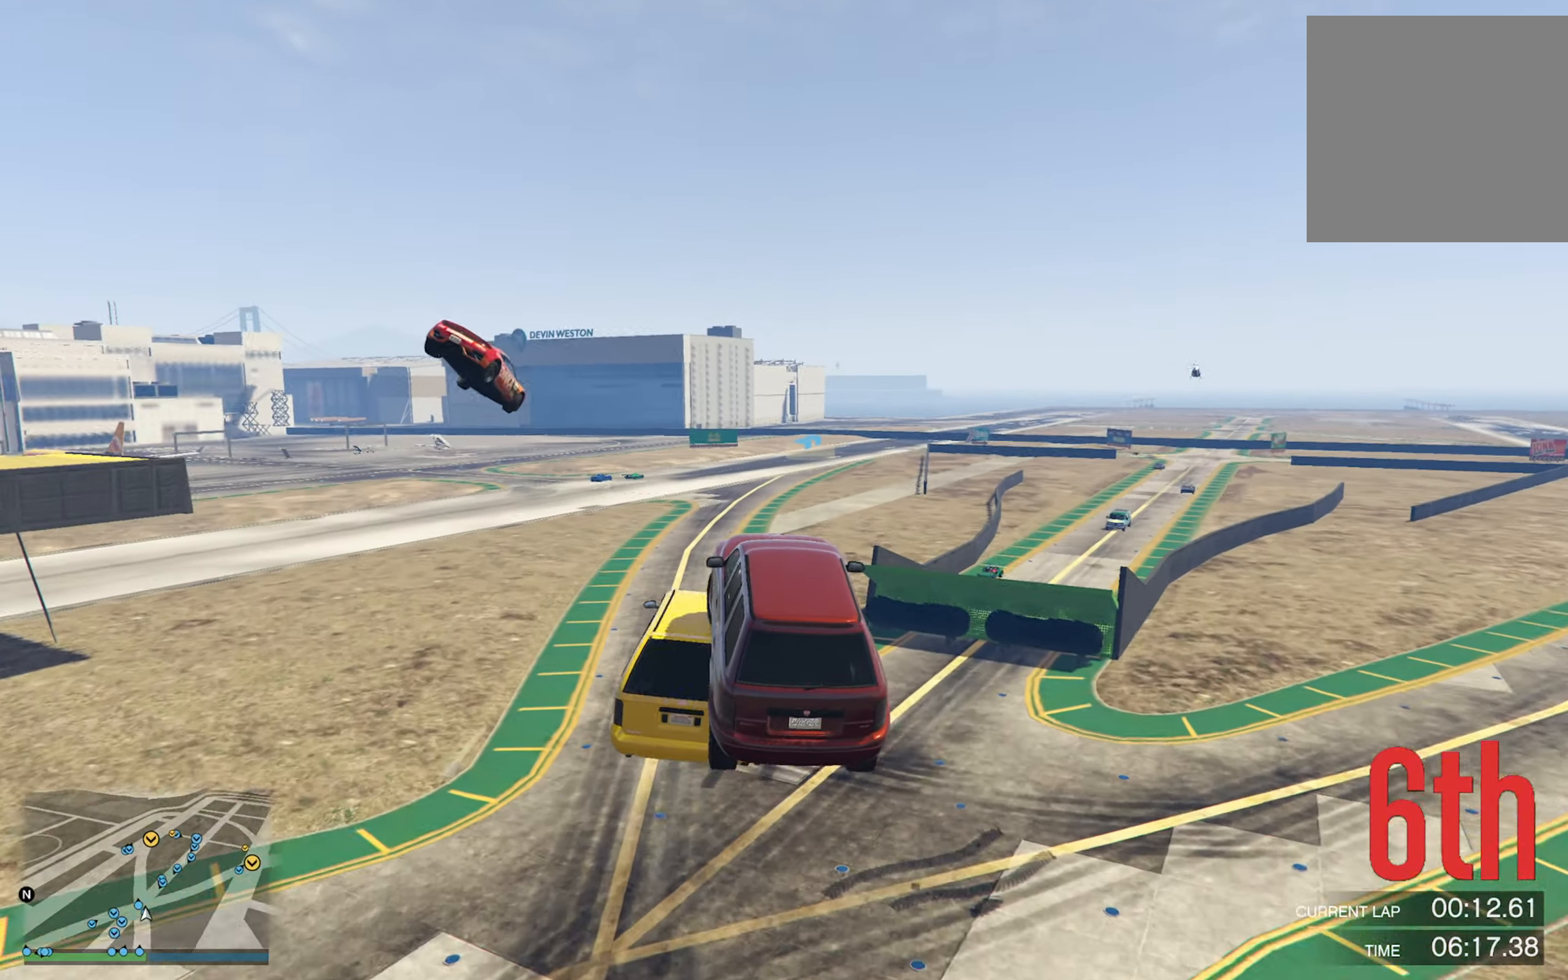
{"buttons": ["R2"], "left_stick": "center", "right_stick": "center", "events": [[217, "R2", "down"], [234, "left_stick", "left"], [434, "left_stick", "center"]]}
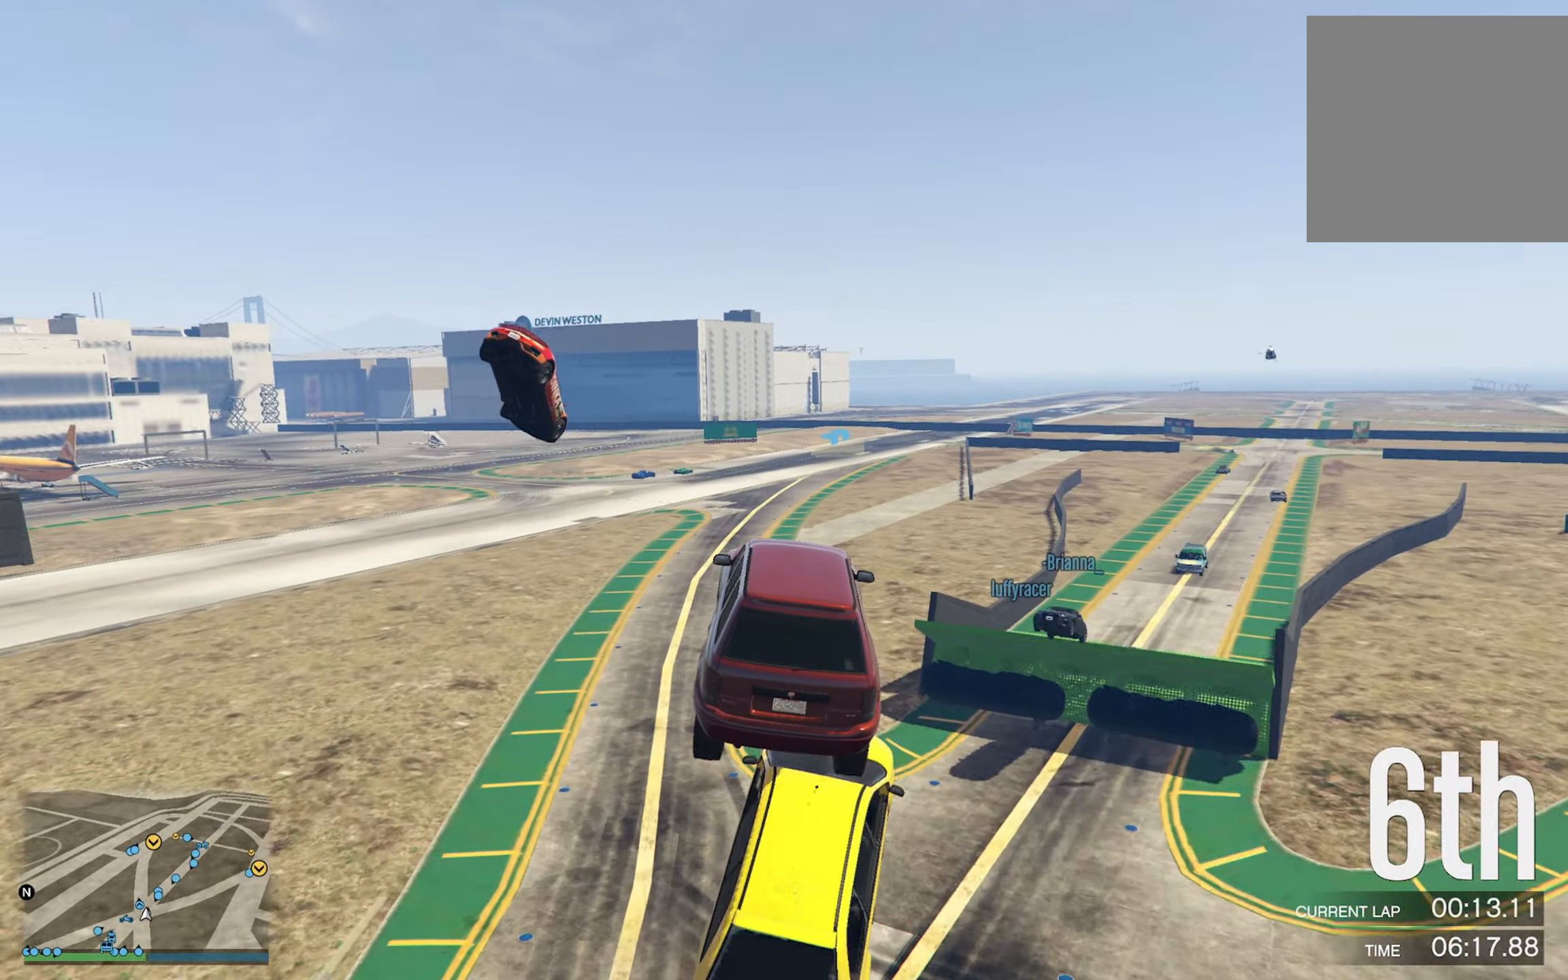
{"buttons": ["R2"], "left_stick": "left", "right_stick": "center", "events": [[184, "left_stick", "left"], [317, "left_stick", "center"], [417, "left_stick", "left"]]}
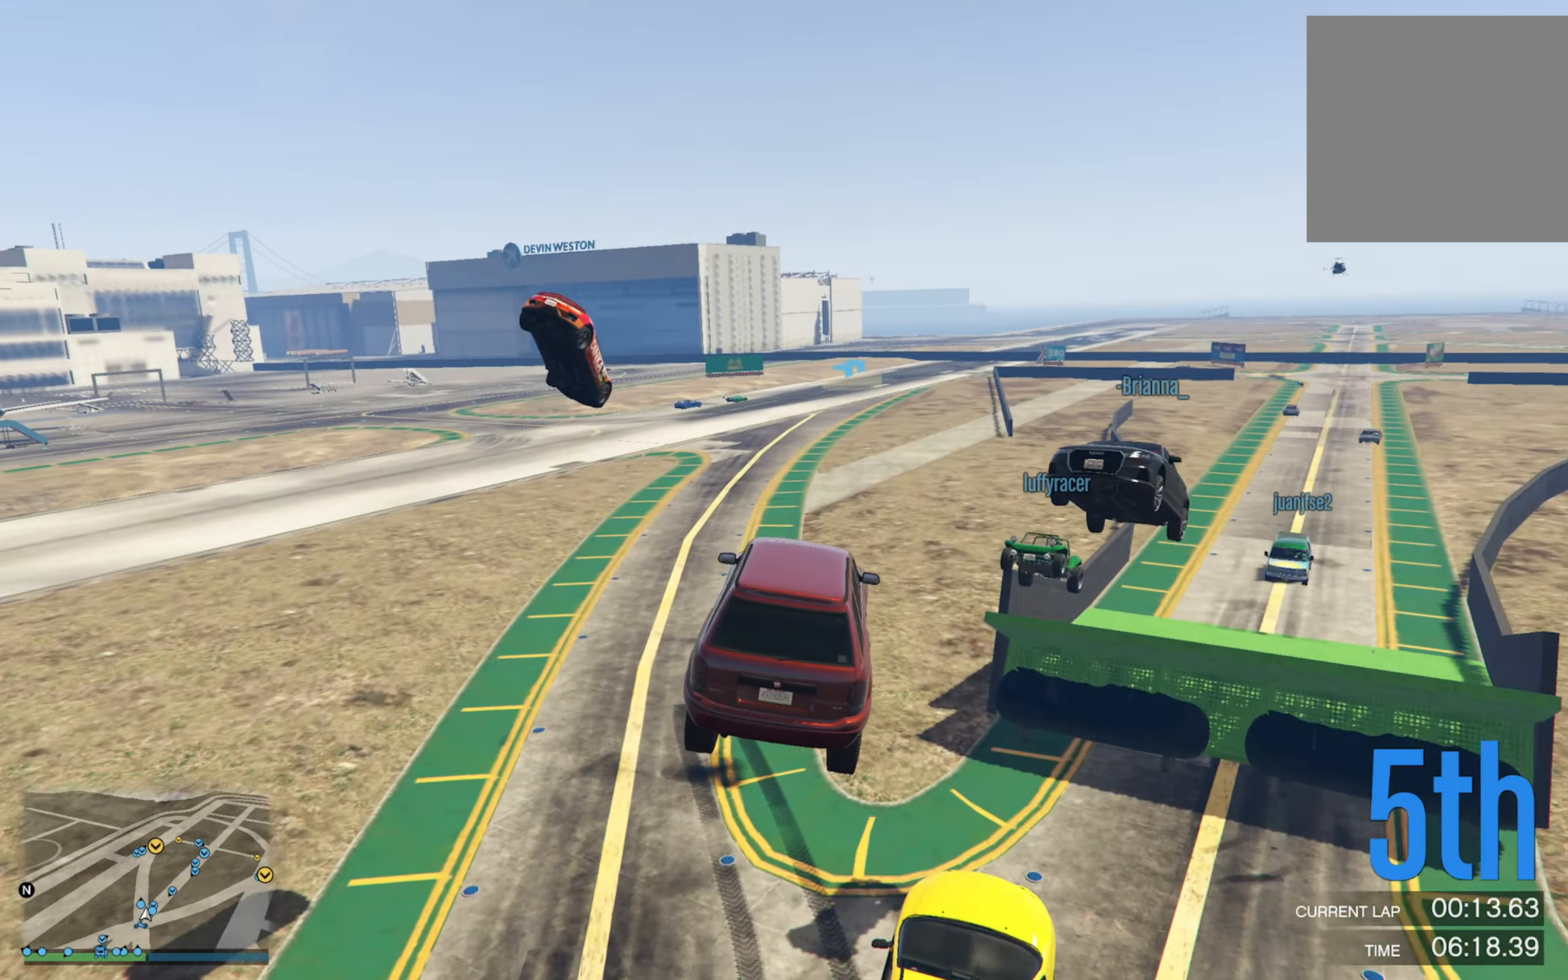
{"buttons": [], "left_stick": "center", "right_stick": "center", "events": [[17, "R2", "up"], [67, "left_stick", "center"], [184, "left_stick", "down-left"], [234, "R2", "down"], [317, "R2", "up"], [350, "left_stick", "center"]]}
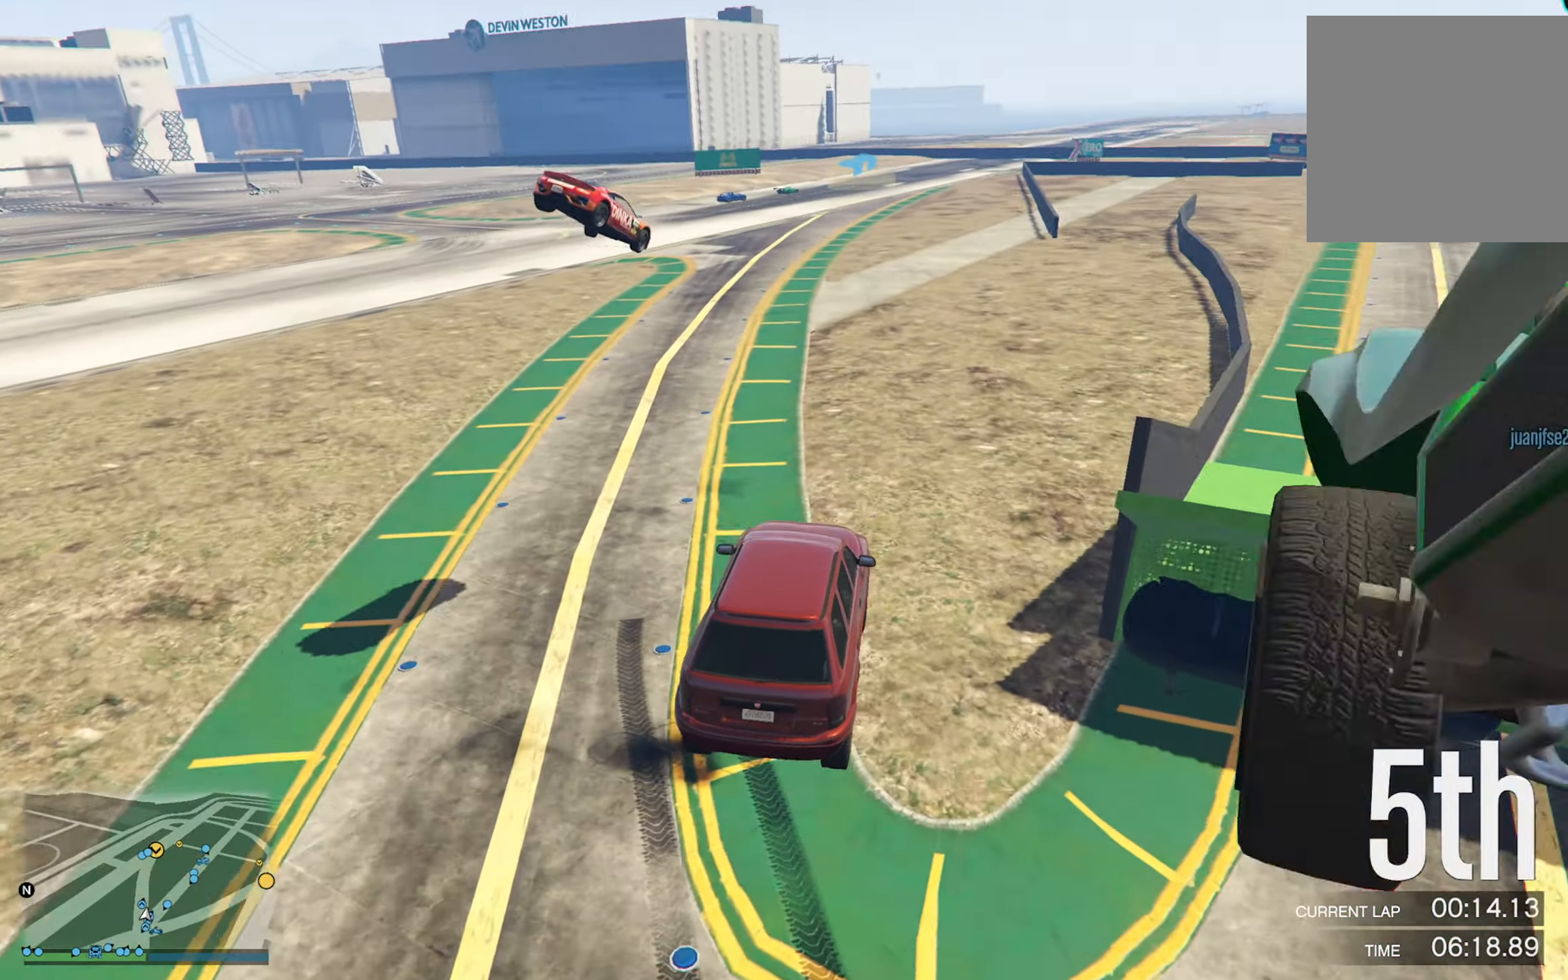
{"buttons": ["R2"], "left_stick": "center", "right_stick": "center", "events": [[283, "left_stick", "left"], [383, "R2", "down"], [450, "left_stick", "center"]]}
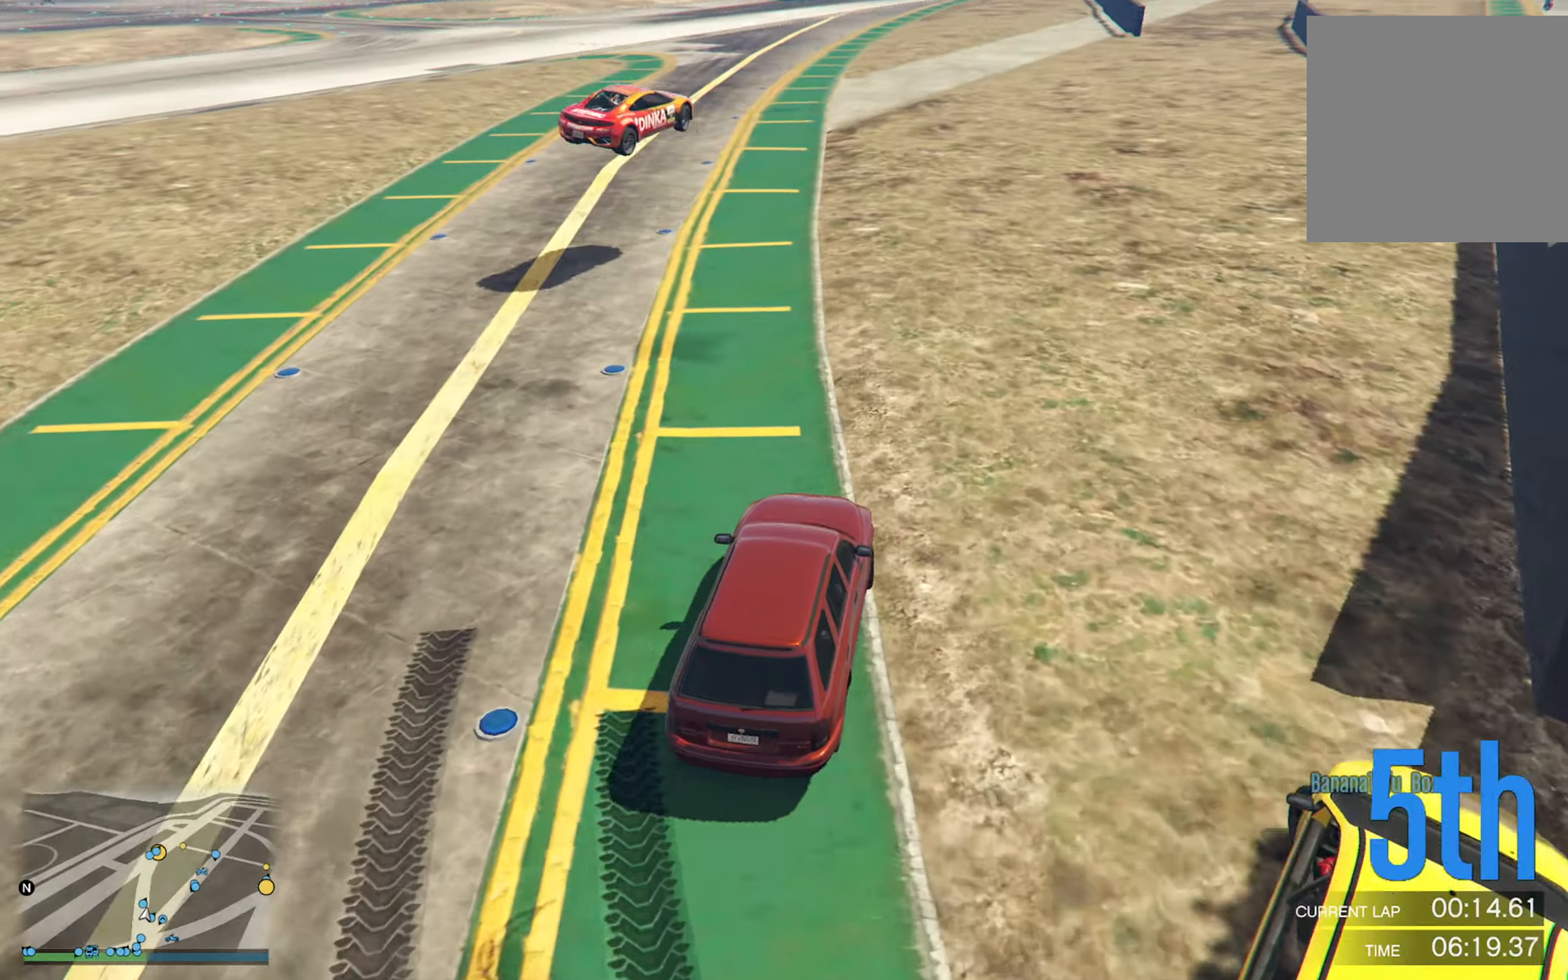
{"buttons": [], "left_stick": "center", "right_stick": "center", "events": [[150, "R2", "up"]]}
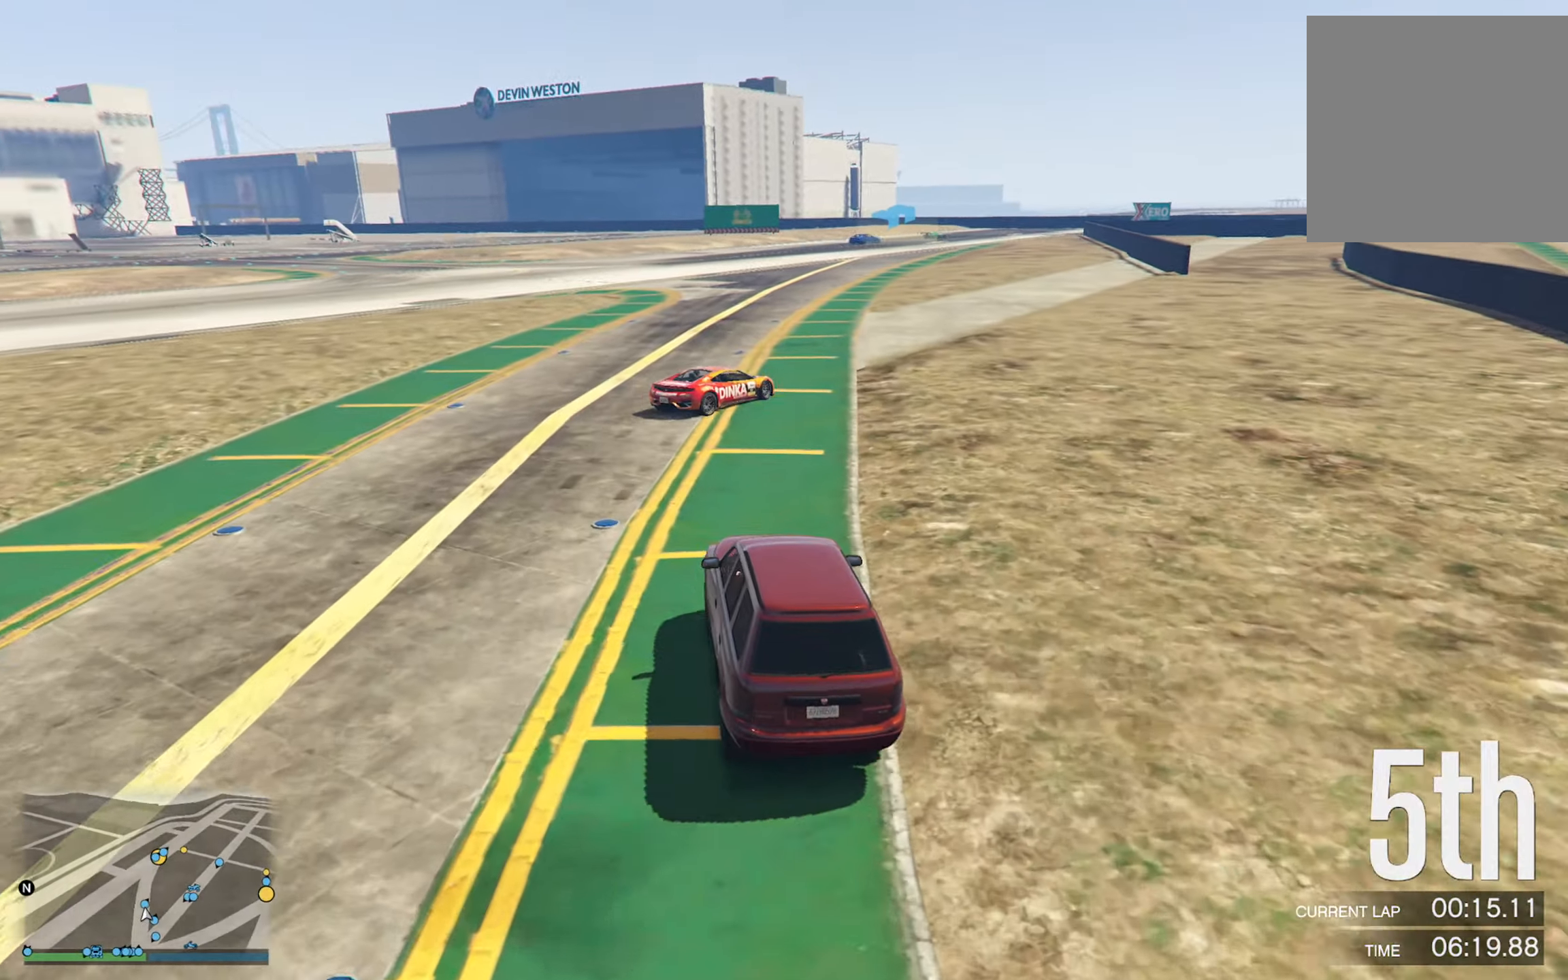
{"buttons": [], "left_stick": "center", "right_stick": "center", "events": [[66, "left_stick", "left"], [216, "left_stick", "center"]]}
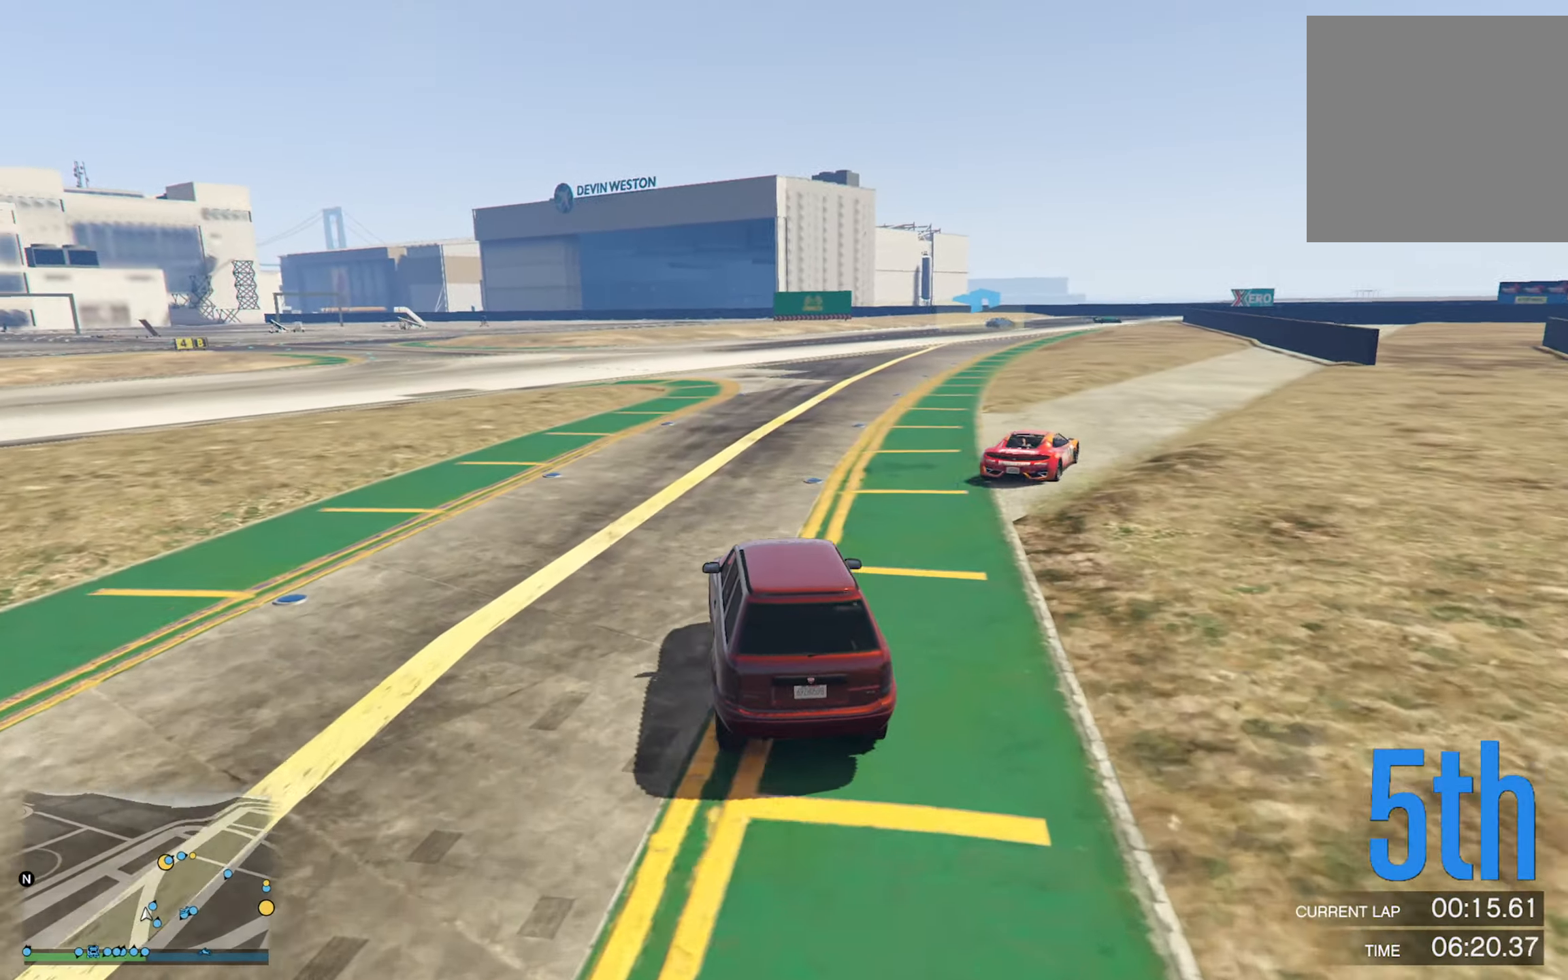
{"buttons": [], "left_stick": "center", "right_stick": "center", "events": []}
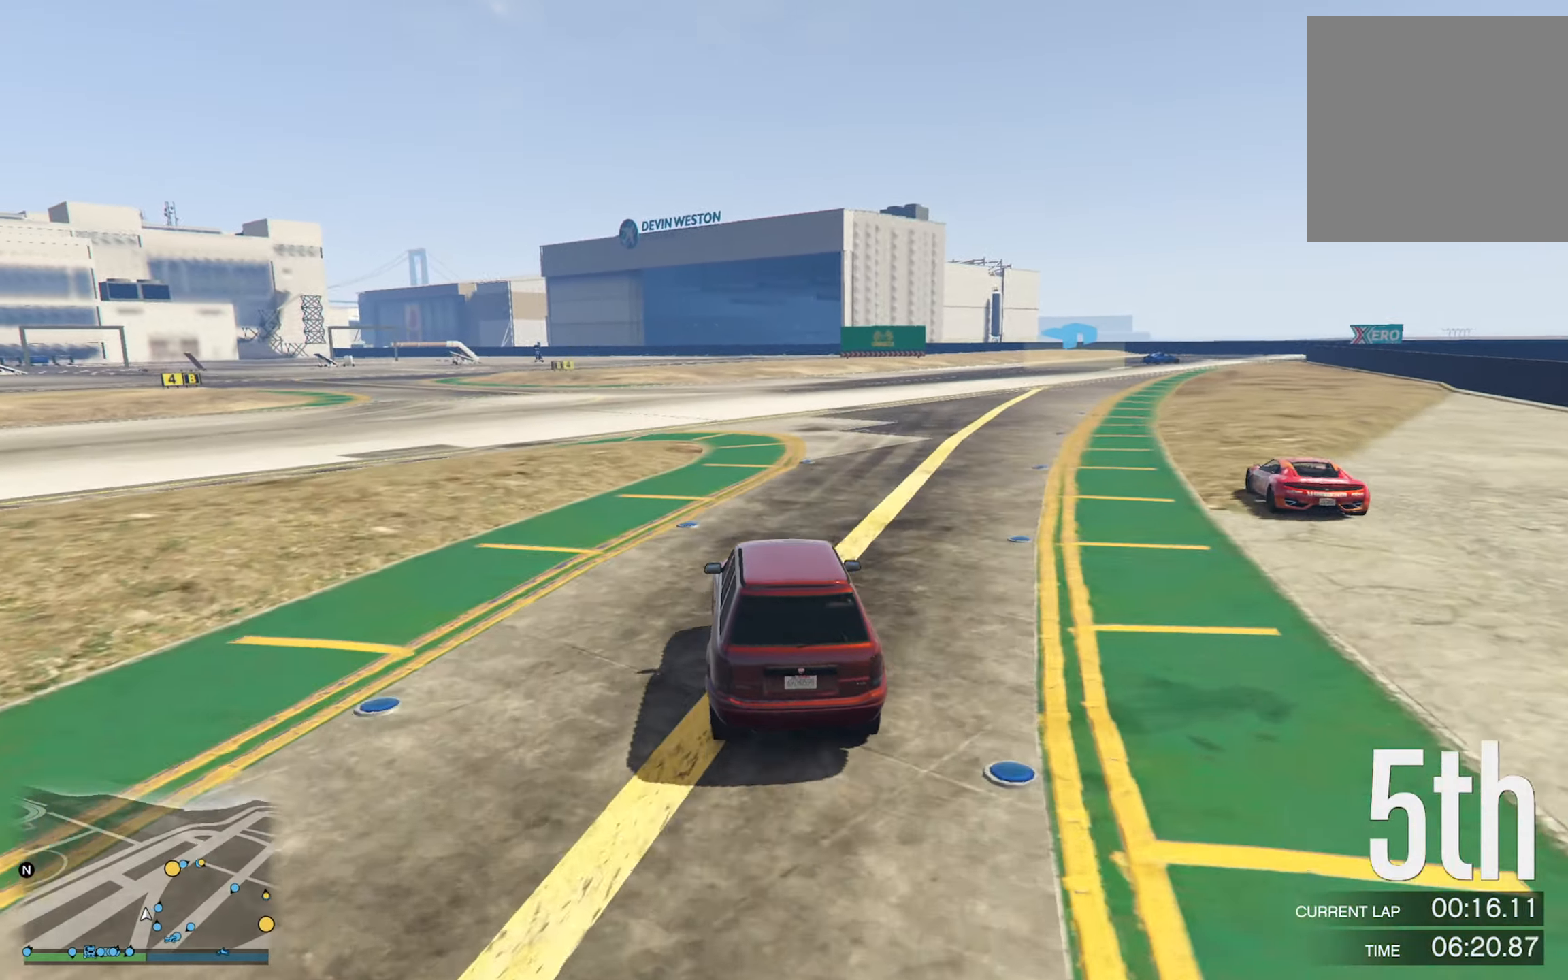
{"buttons": [], "left_stick": "center", "right_stick": "center", "events": [[133, "left_stick", "down-right"], [316, "left_stick", "center"]]}
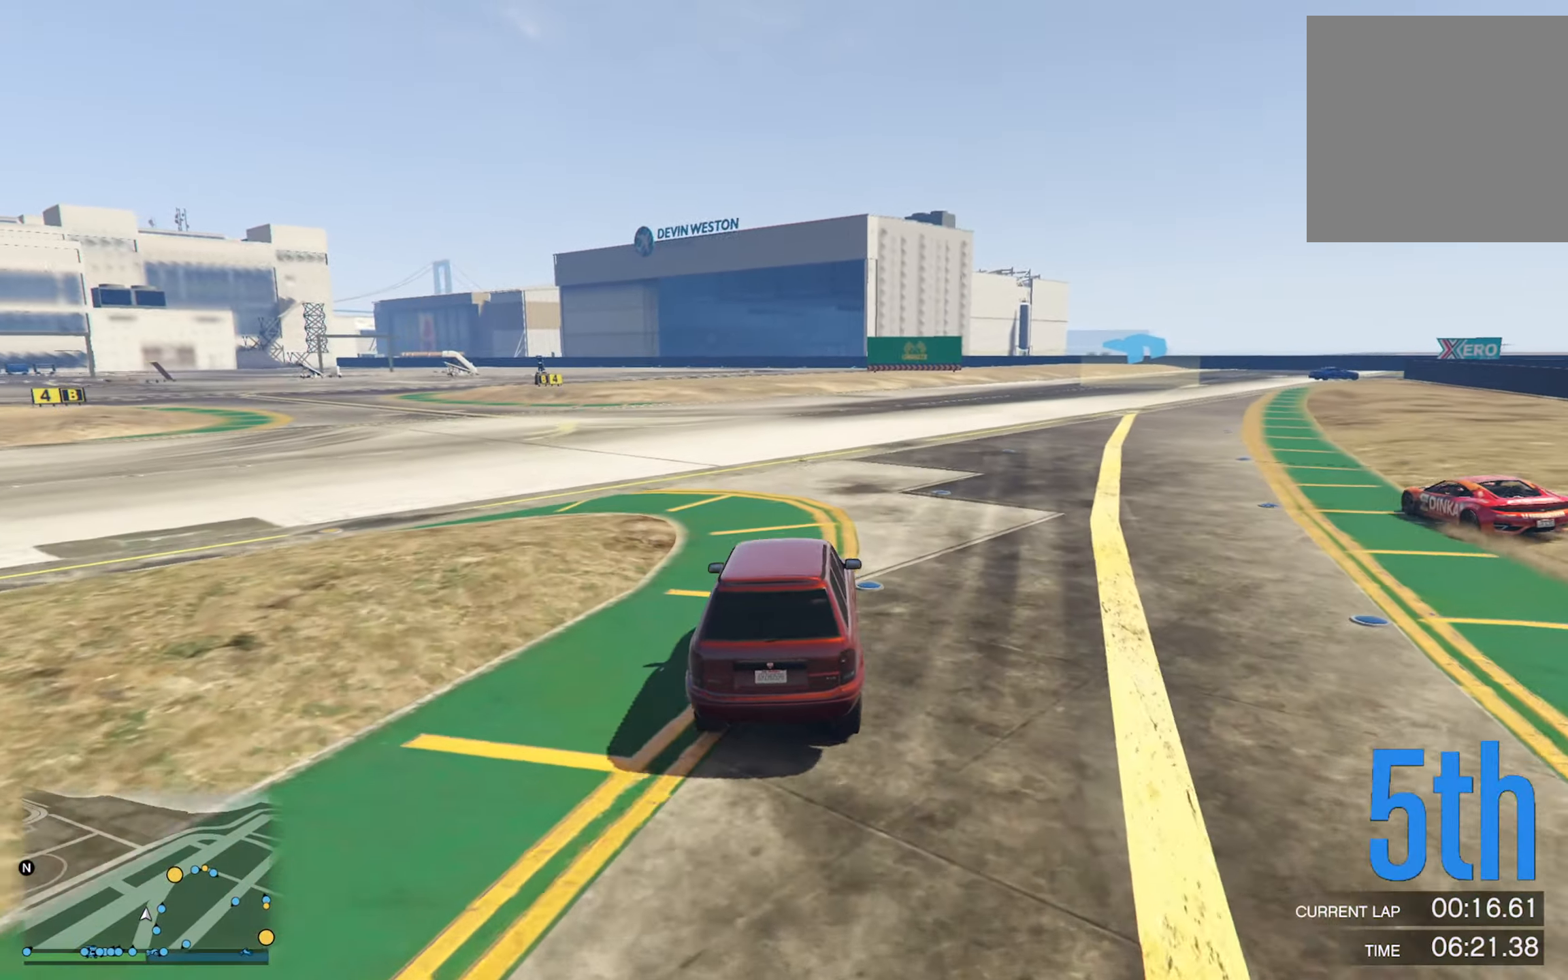
{"buttons": [], "left_stick": "down-right", "right_stick": "center", "events": [[116, "left_stick", "down-right"], [283, "left_stick", "center"], [500, "left_stick", "down-right"]]}
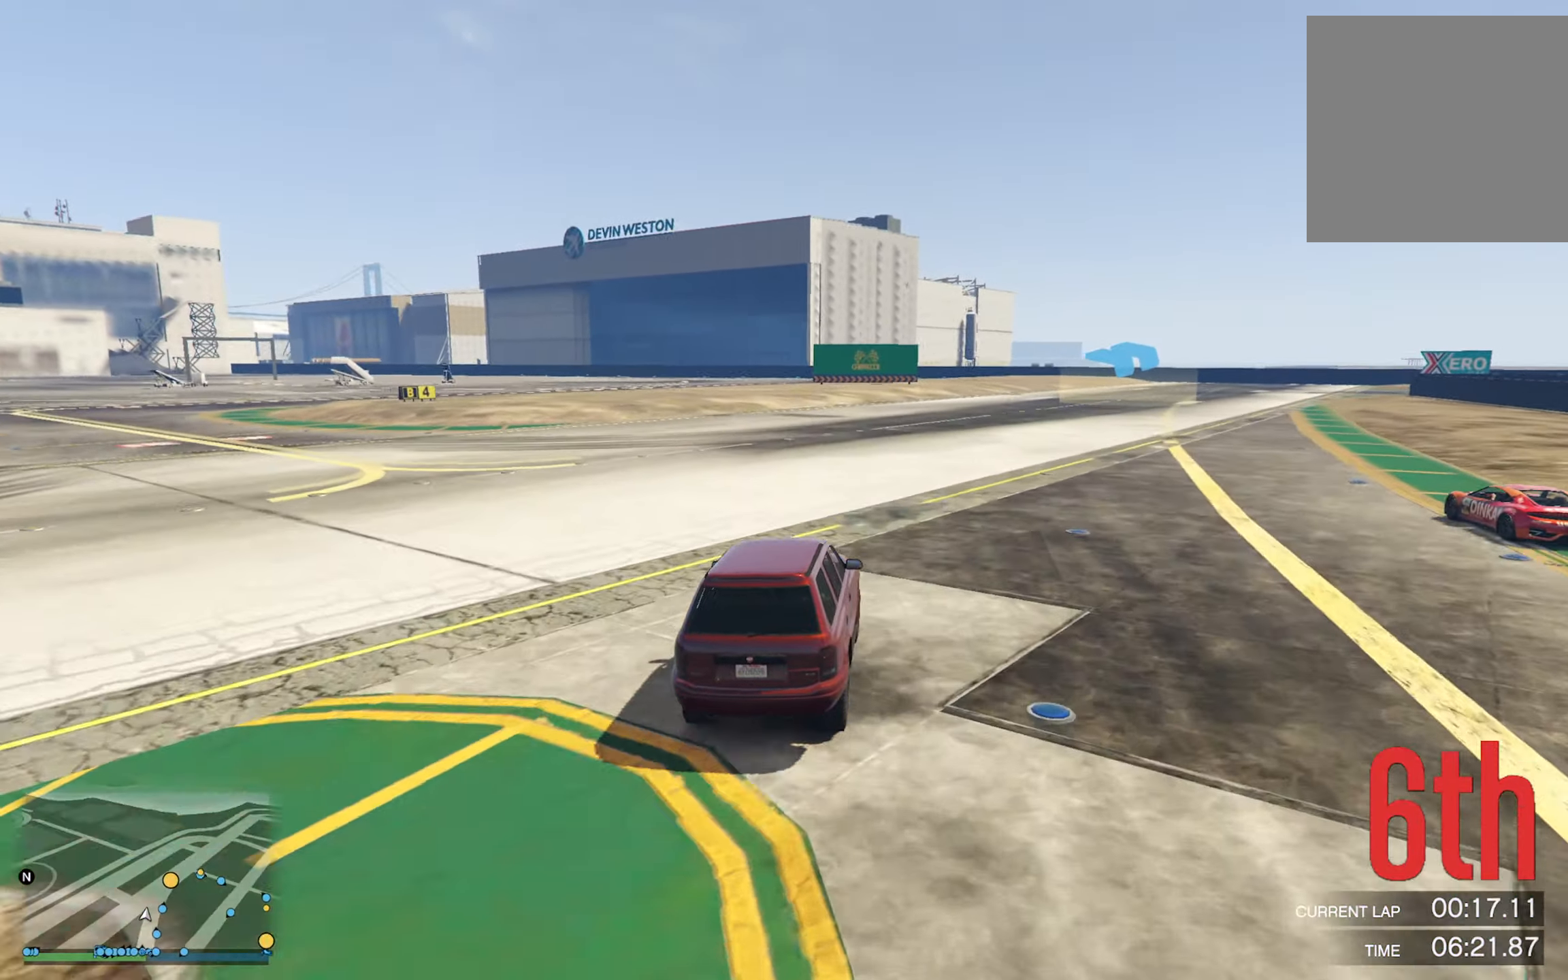
{"buttons": [], "left_stick": "down-right", "right_stick": "center", "events": [[166, "left_stick", "center"], [433, "left_stick", "down-right"]]}
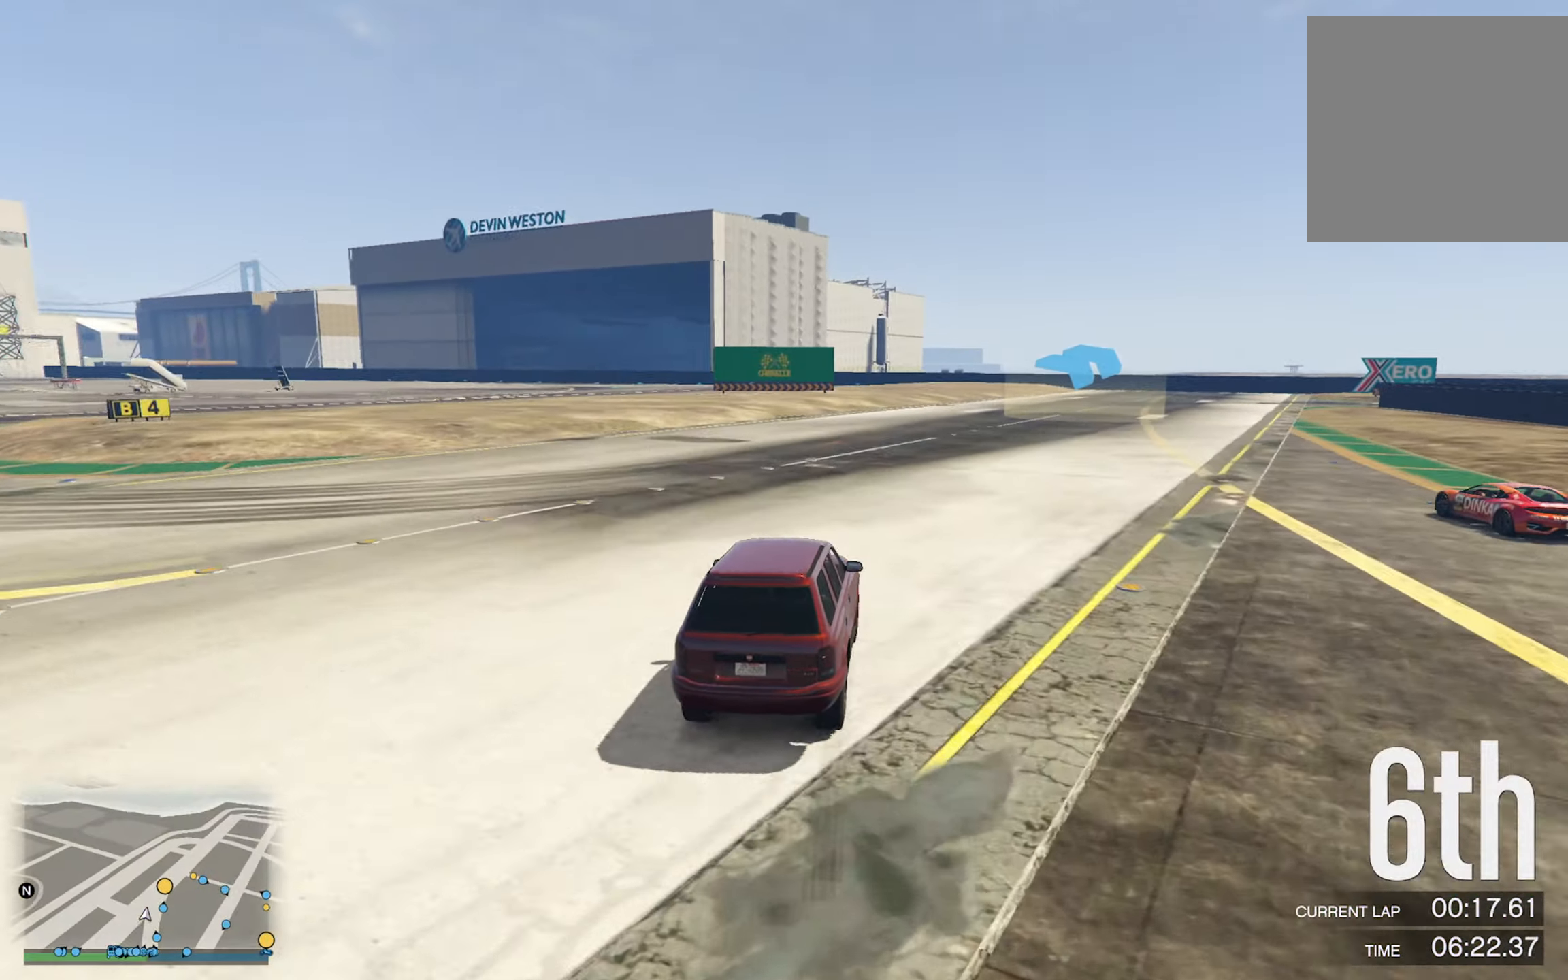
{"buttons": [], "left_stick": "down-right", "right_stick": "center", "events": [[83, "left_stick", "center"], [400, "left_stick", "down-right"]]}
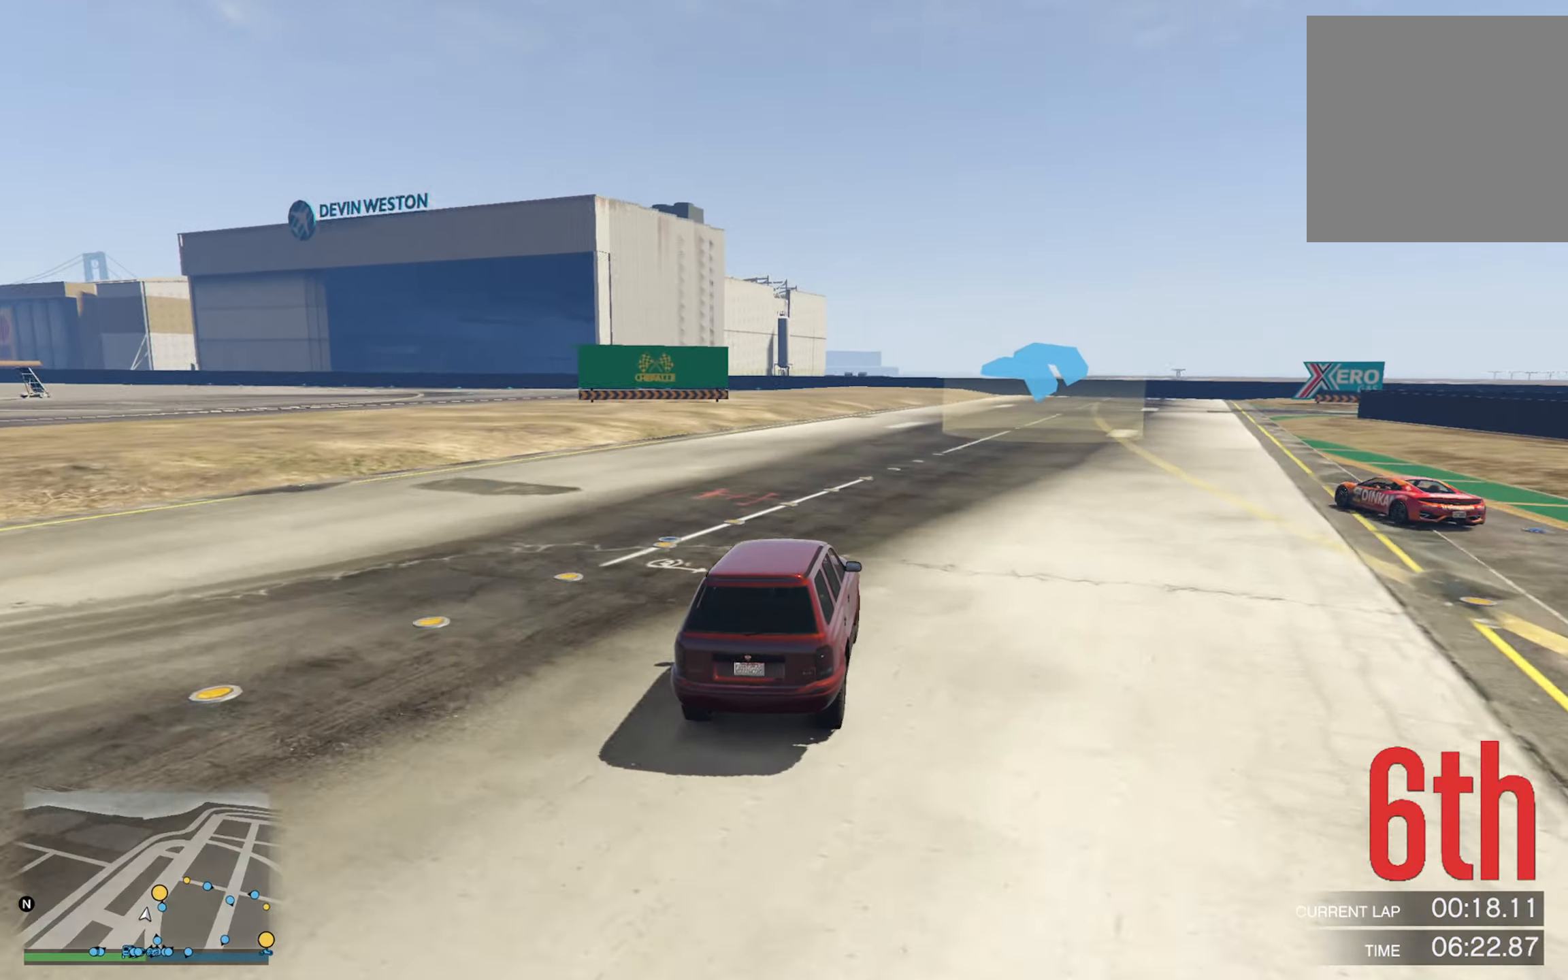
{"buttons": [], "left_stick": "center", "right_stick": "center", "events": [[116, "left_stick", "center"], [250, "left_stick", "right"], [417, "left_stick", "center"]]}
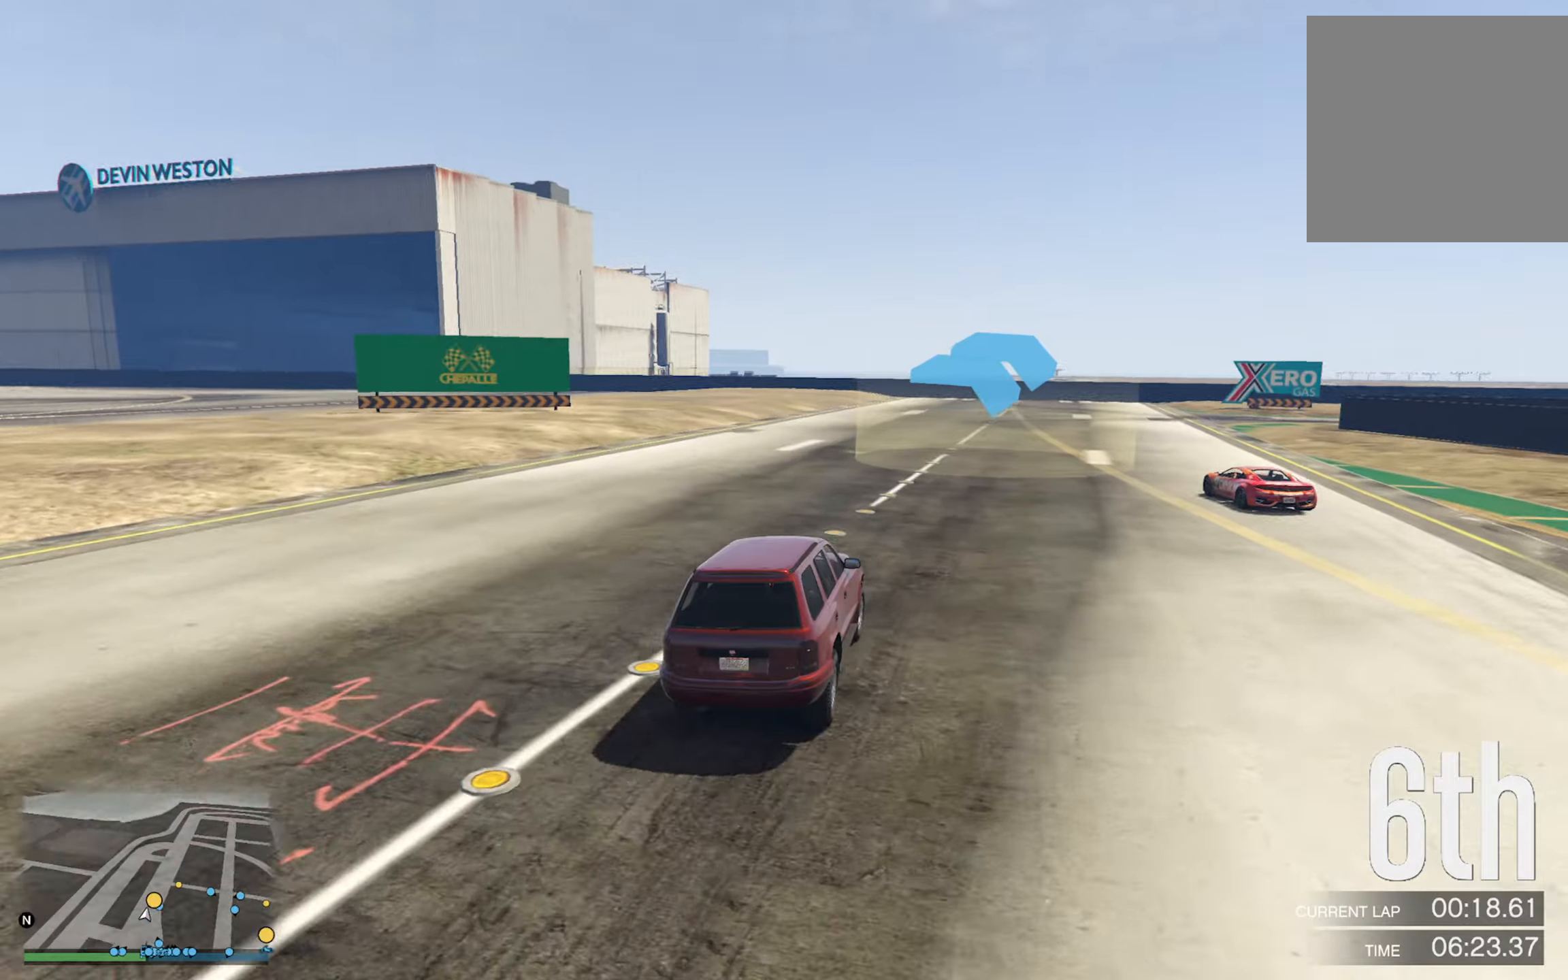
{"buttons": ["R2"], "left_stick": "center", "right_stick": "center", "events": [[67, "left_stick", "right"], [300, "left_stick", "center"], [317, "R2", "down"]]}
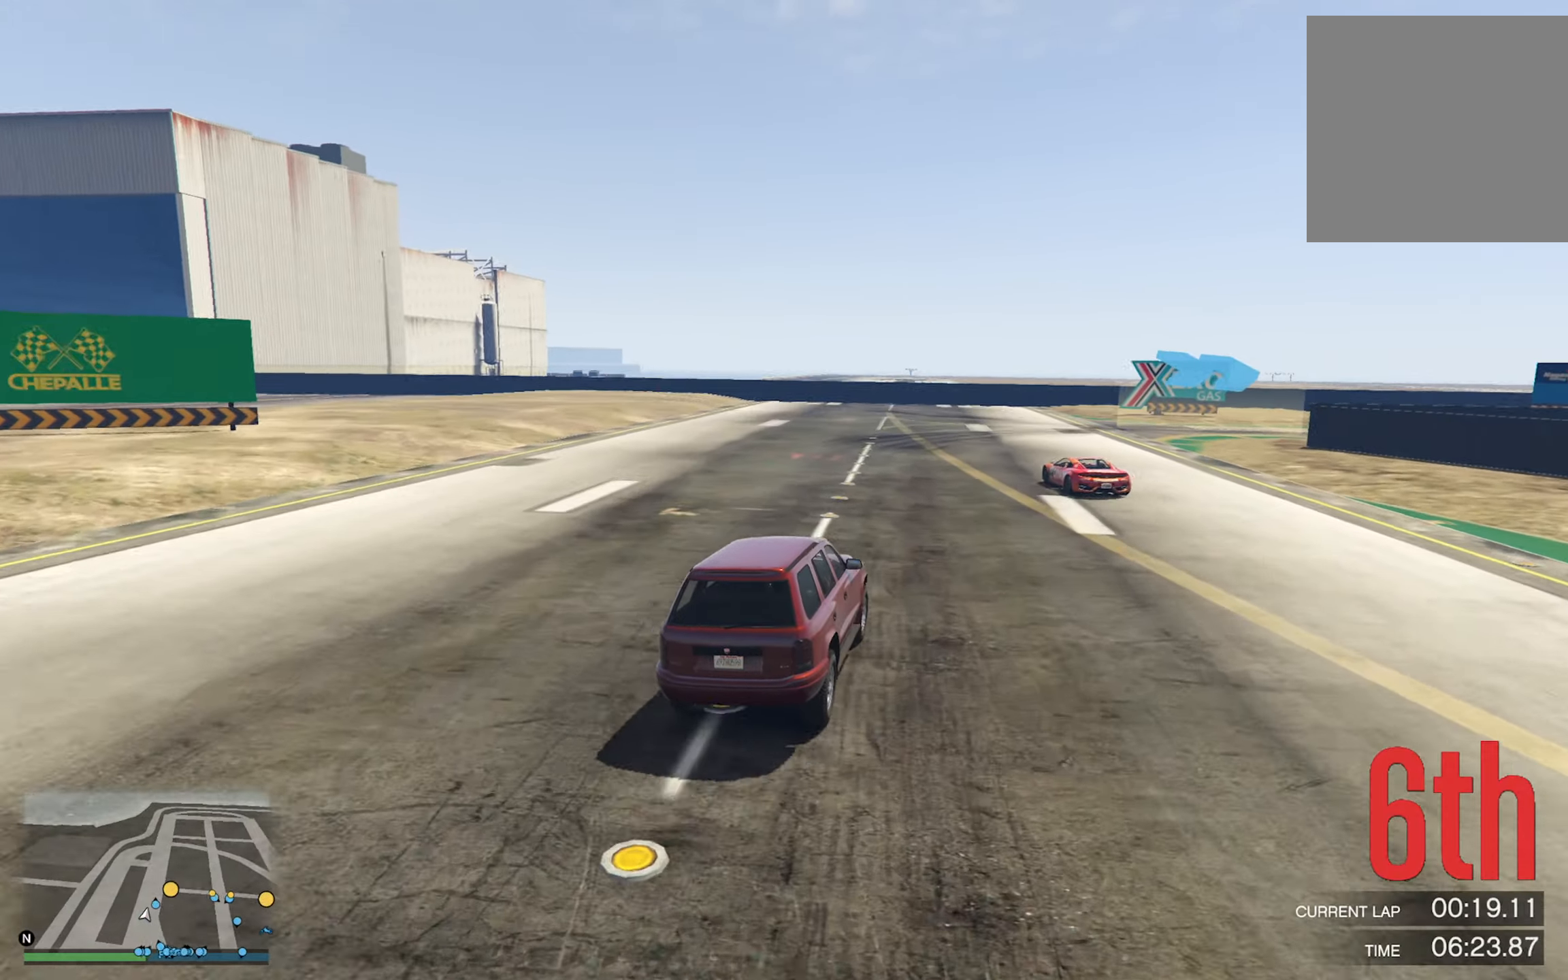
{"buttons": ["R2"], "left_stick": "down-right", "right_stick": "center", "events": [[33, "R2", "up"], [67, "left_stick", "right"], [133, "R2", "down"], [250, "left_stick", "center"], [367, "left_stick", "down-right"]]}
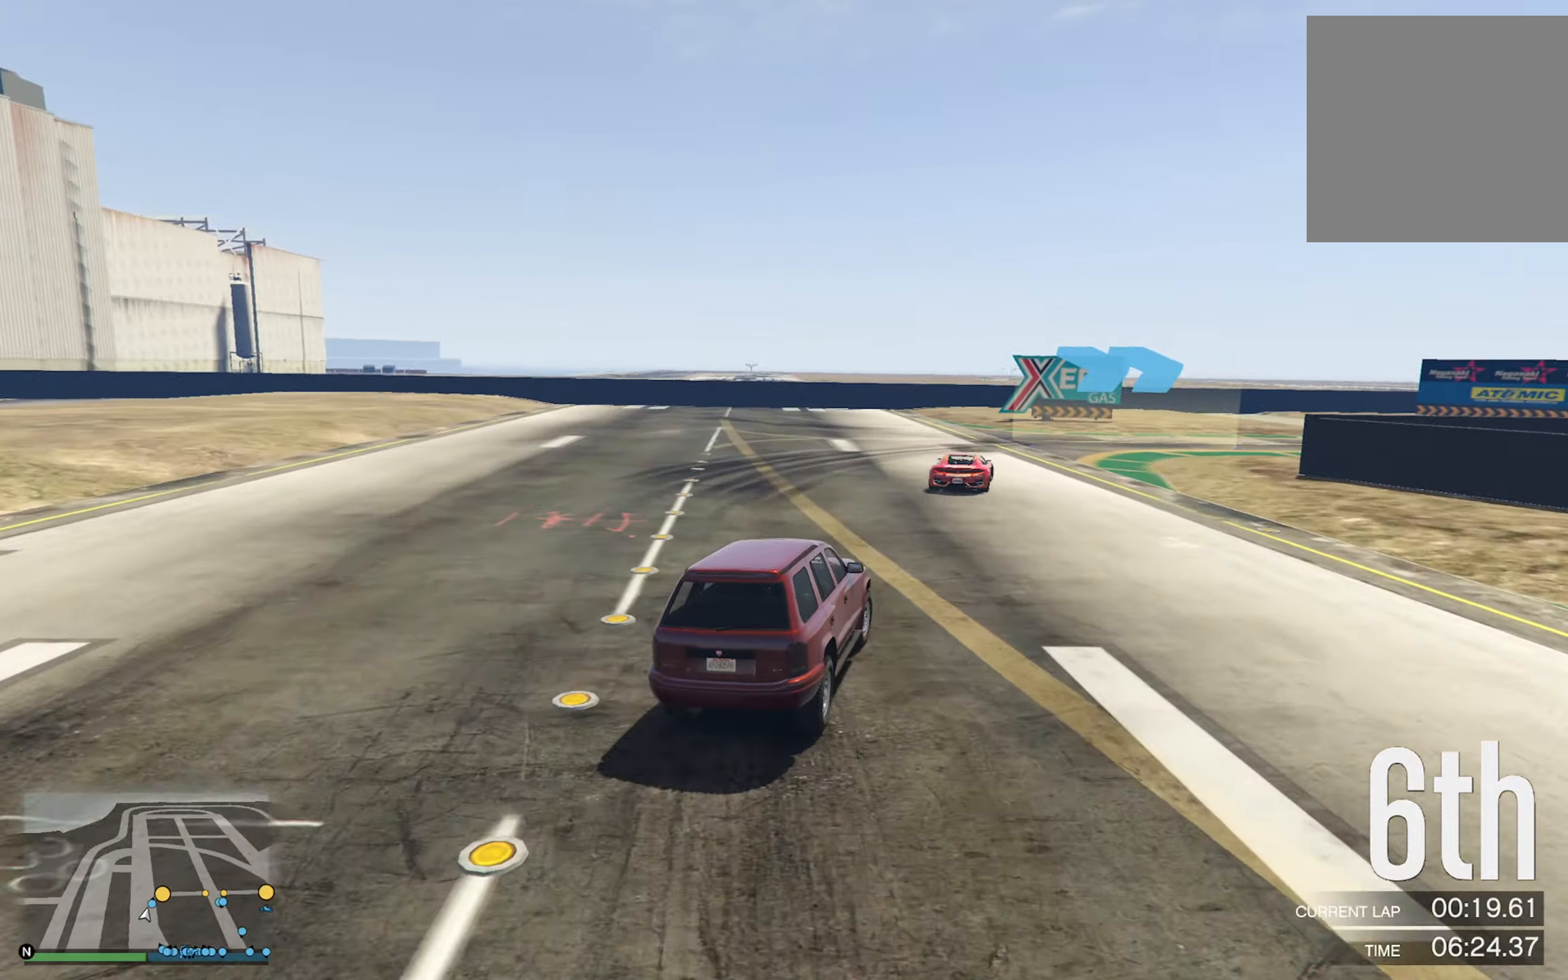
{"buttons": ["R2"], "left_stick": "center", "right_stick": "center", "events": [[17, "left_stick", "center"], [100, "left_stick", "right"], [233, "left_stick", "center"], [333, "left_stick", "down-right"], [417, "L2", "down"], [483, "L2", "up"], [500, "left_stick", "center"]]}
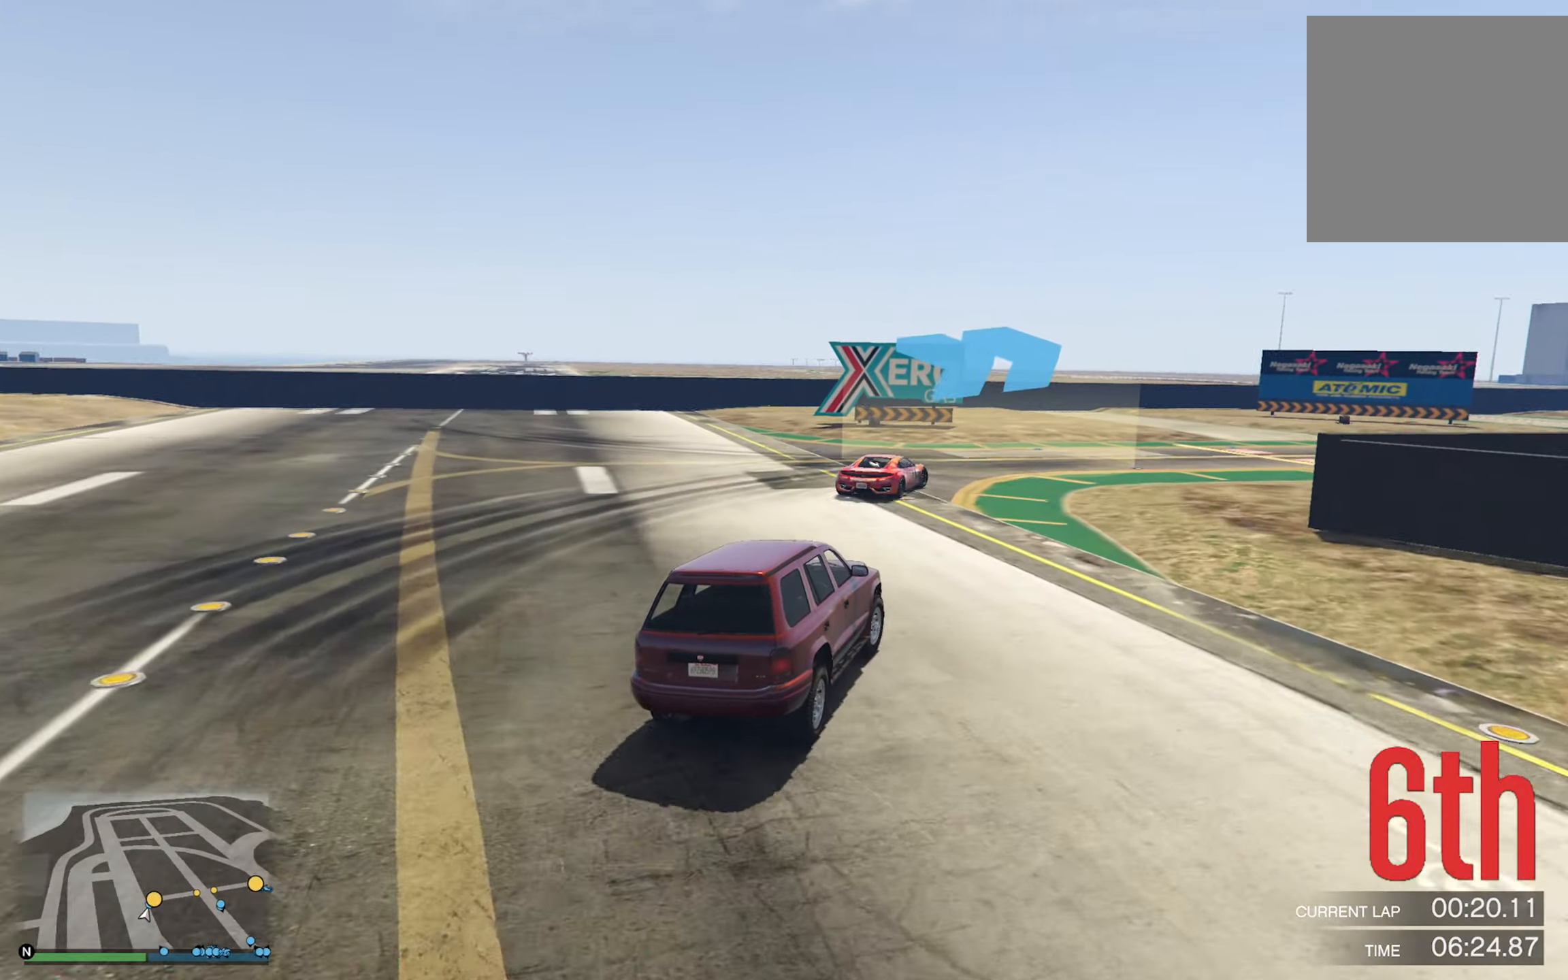
{"buttons": [], "left_stick": "down-right", "right_stick": "center", "events": [[117, "left_stick", "right"], [267, "R2", "up"], [300, "left_stick", "center"], [417, "left_stick", "down-right"]]}
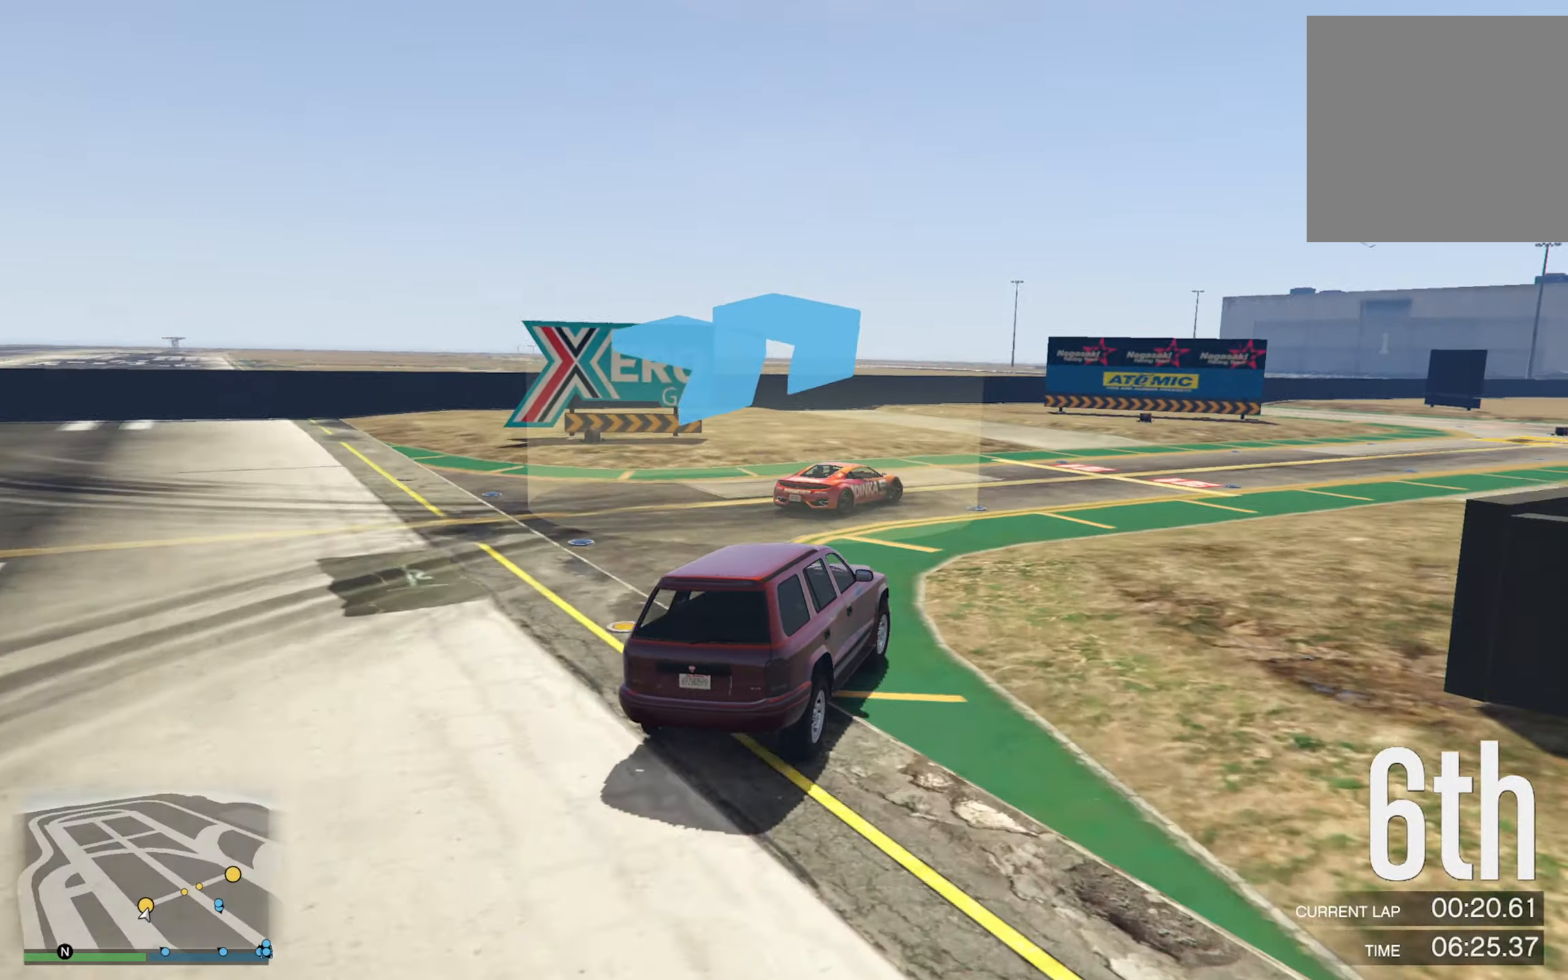
{"buttons": [], "left_stick": "down-right", "right_stick": "center", "events": [[200, "R2", "down"], [267, "left_stick", "center"], [367, "R2", "up"], [400, "left_stick", "down-right"]]}
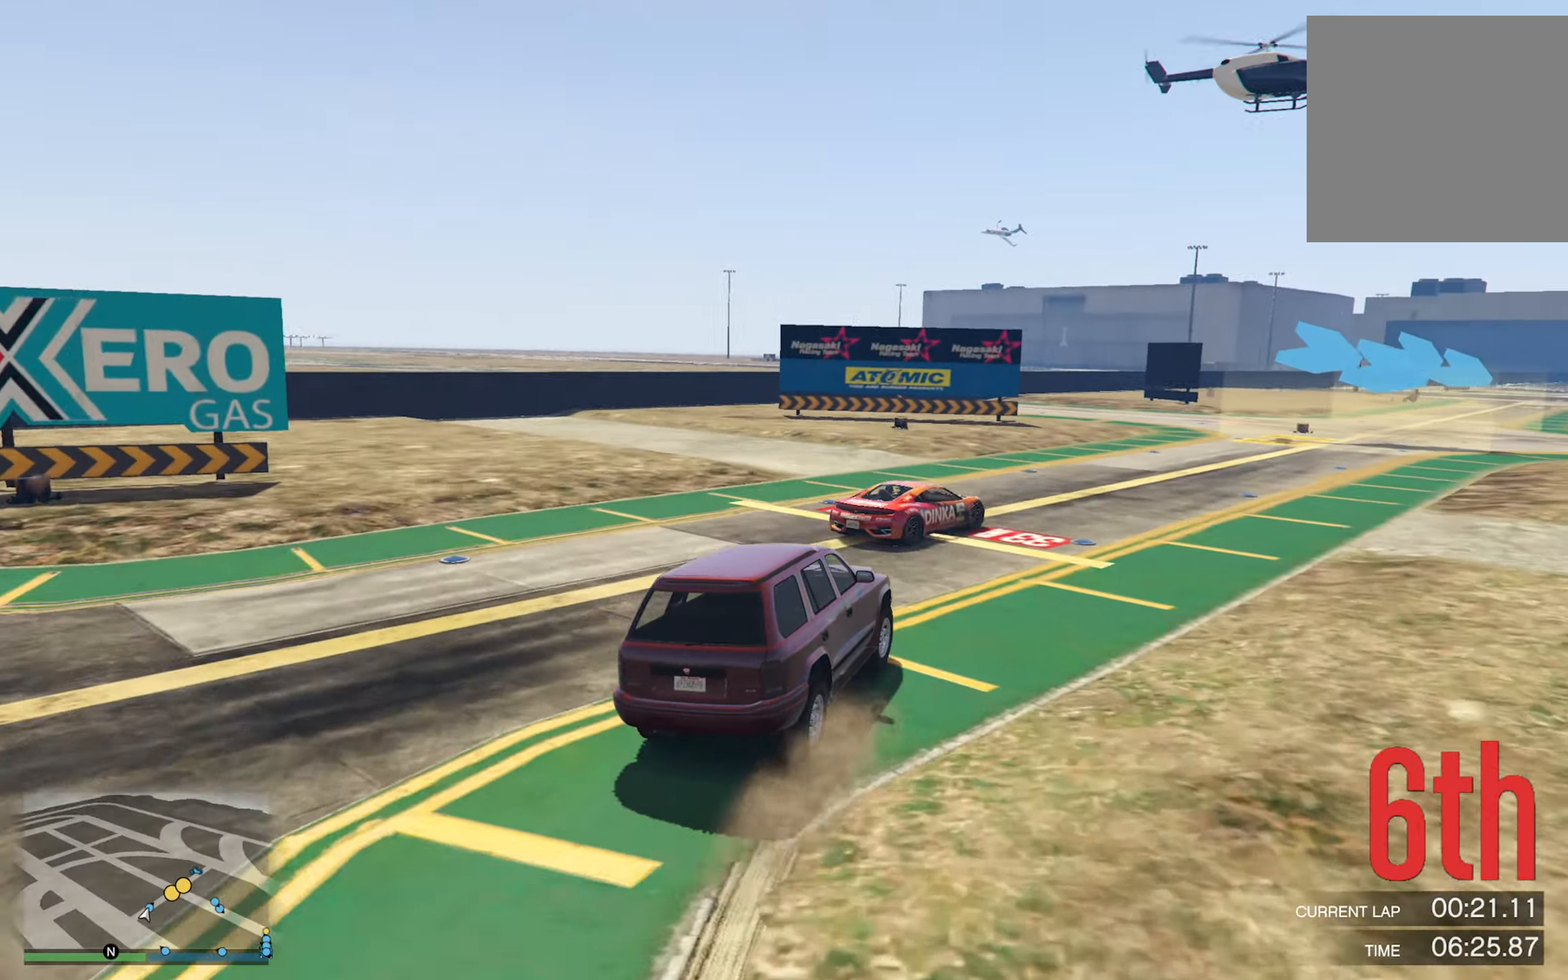
{"buttons": [], "left_stick": "down-right", "right_stick": "center", "events": [[83, "left_stick", "center"], [217, "left_stick", "right"], [367, "left_stick", "center"], [500, "left_stick", "down-right"]]}
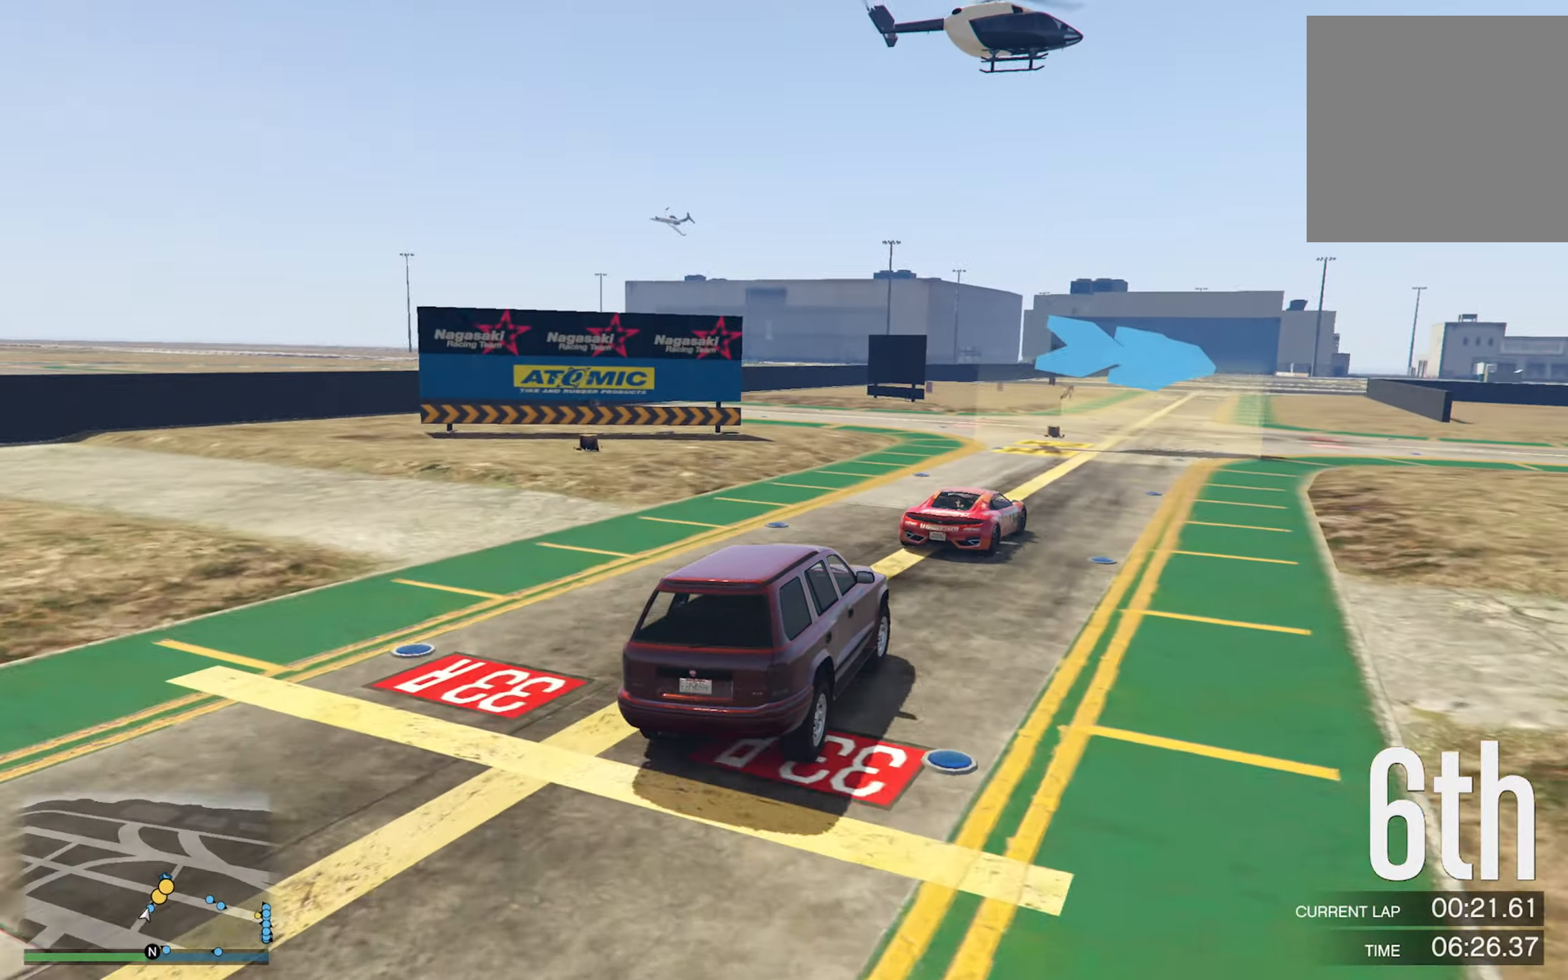
{"buttons": [], "left_stick": "center", "right_stick": "center", "events": [[150, "left_stick", "center"], [300, "left_stick", "right"], [367, "left_stick", "down-right"], [483, "left_stick", "center"]]}
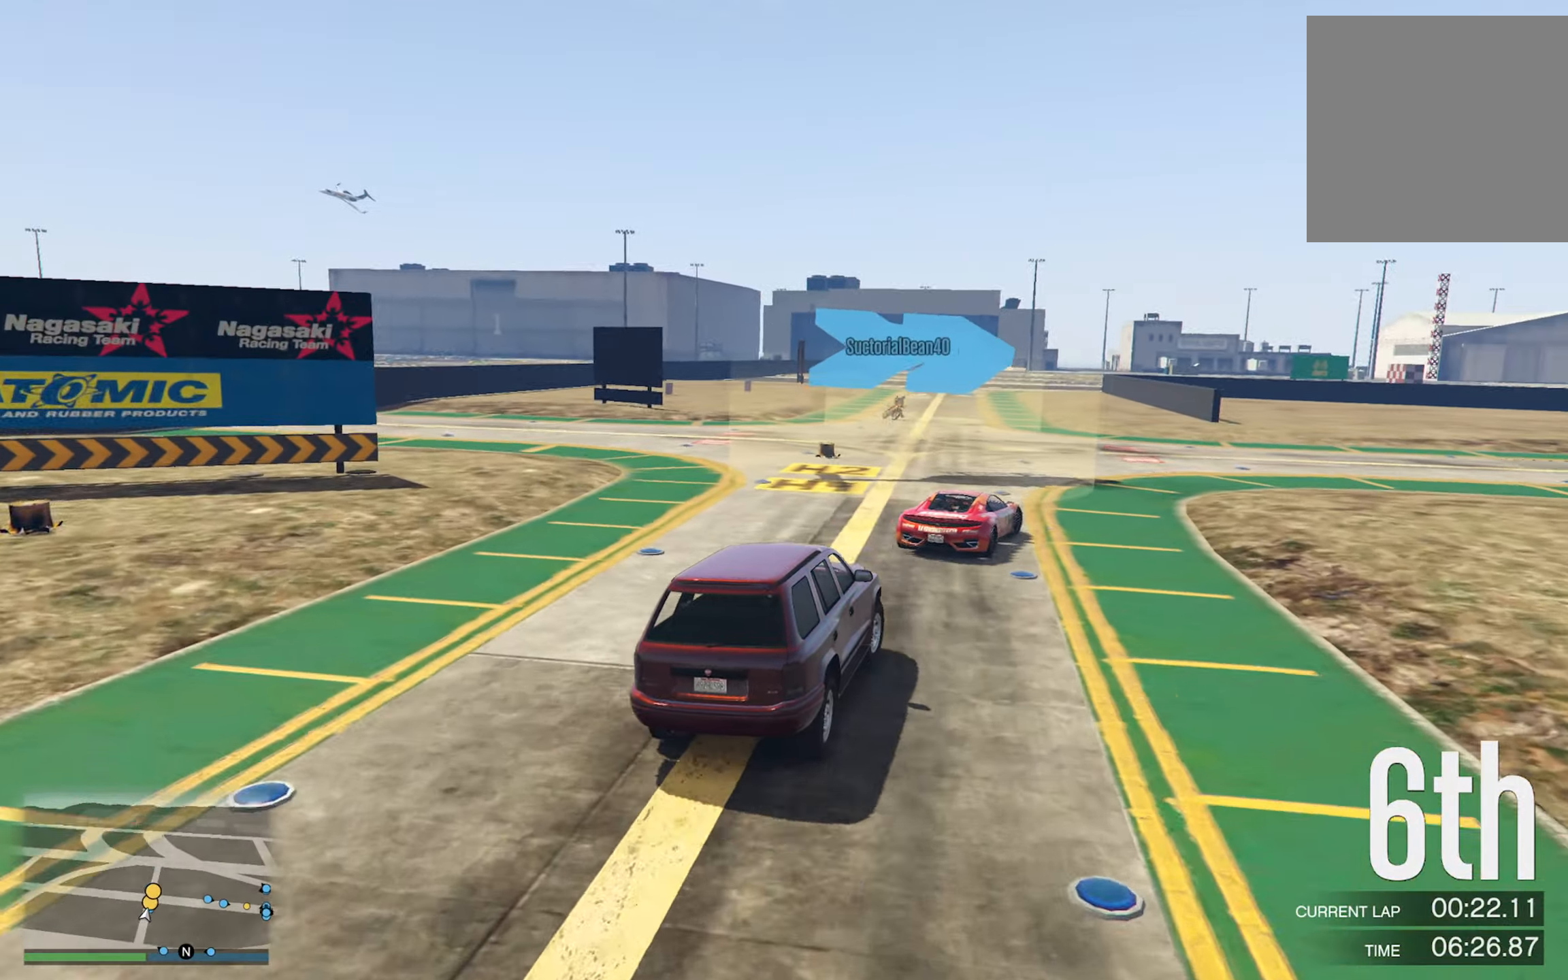
{"buttons": [], "left_stick": "right", "right_stick": "center", "events": [[83, "left_stick", "down-right"], [317, "left_stick", "center"], [467, "left_stick", "right"]]}
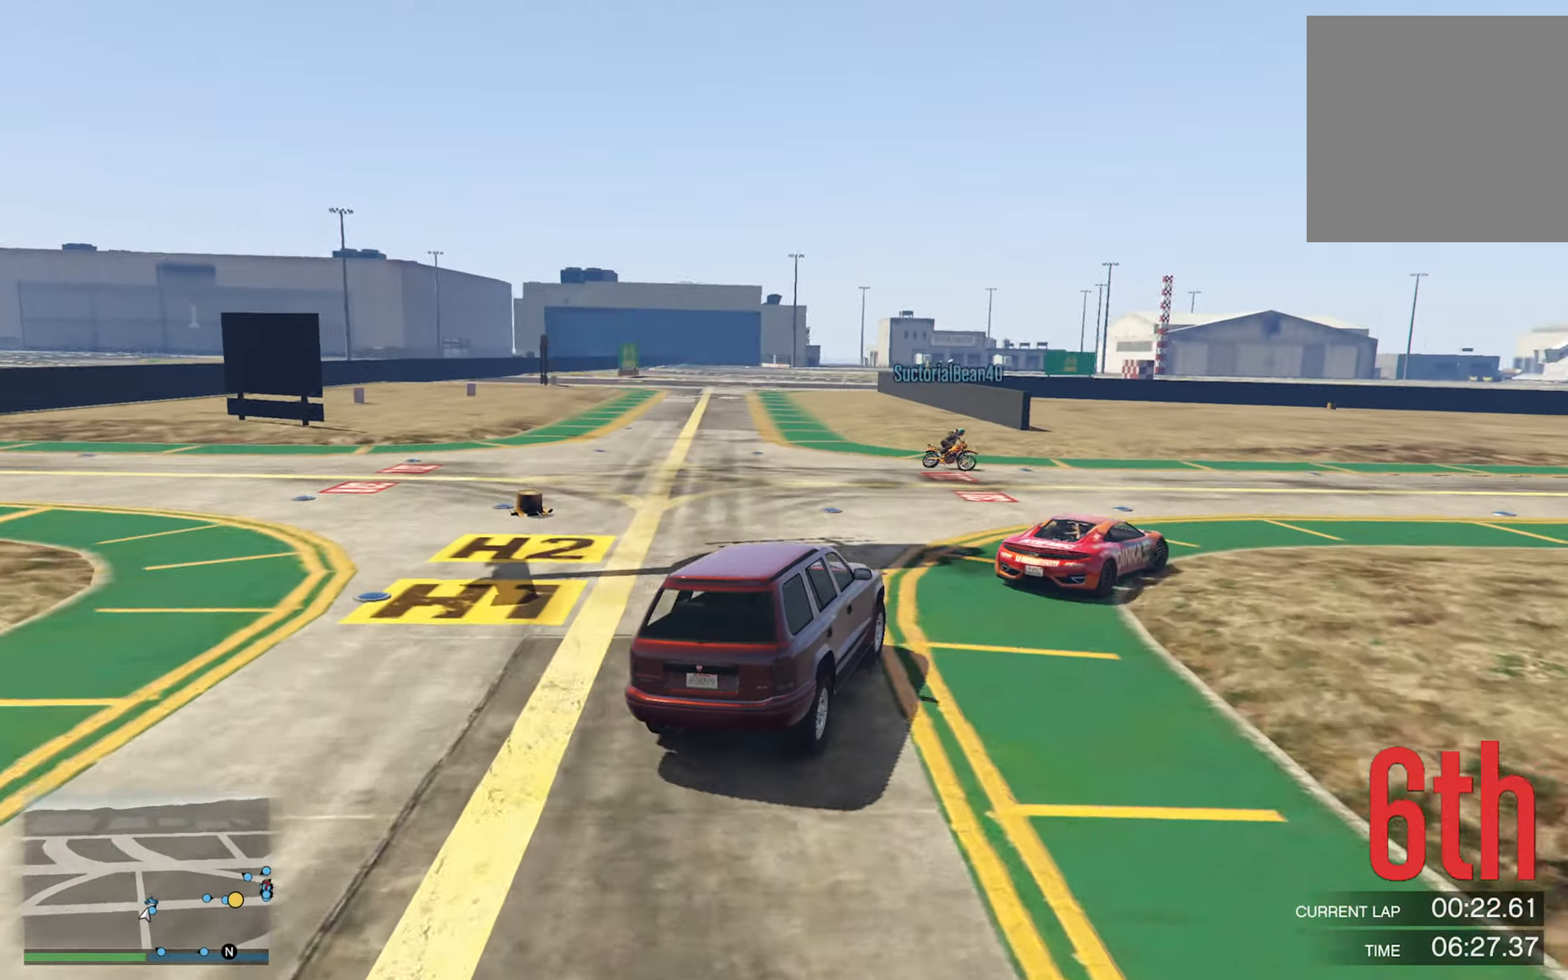
{"buttons": ["R2"], "left_stick": "right", "right_stick": "center", "events": [[317, "R2", "down"]]}
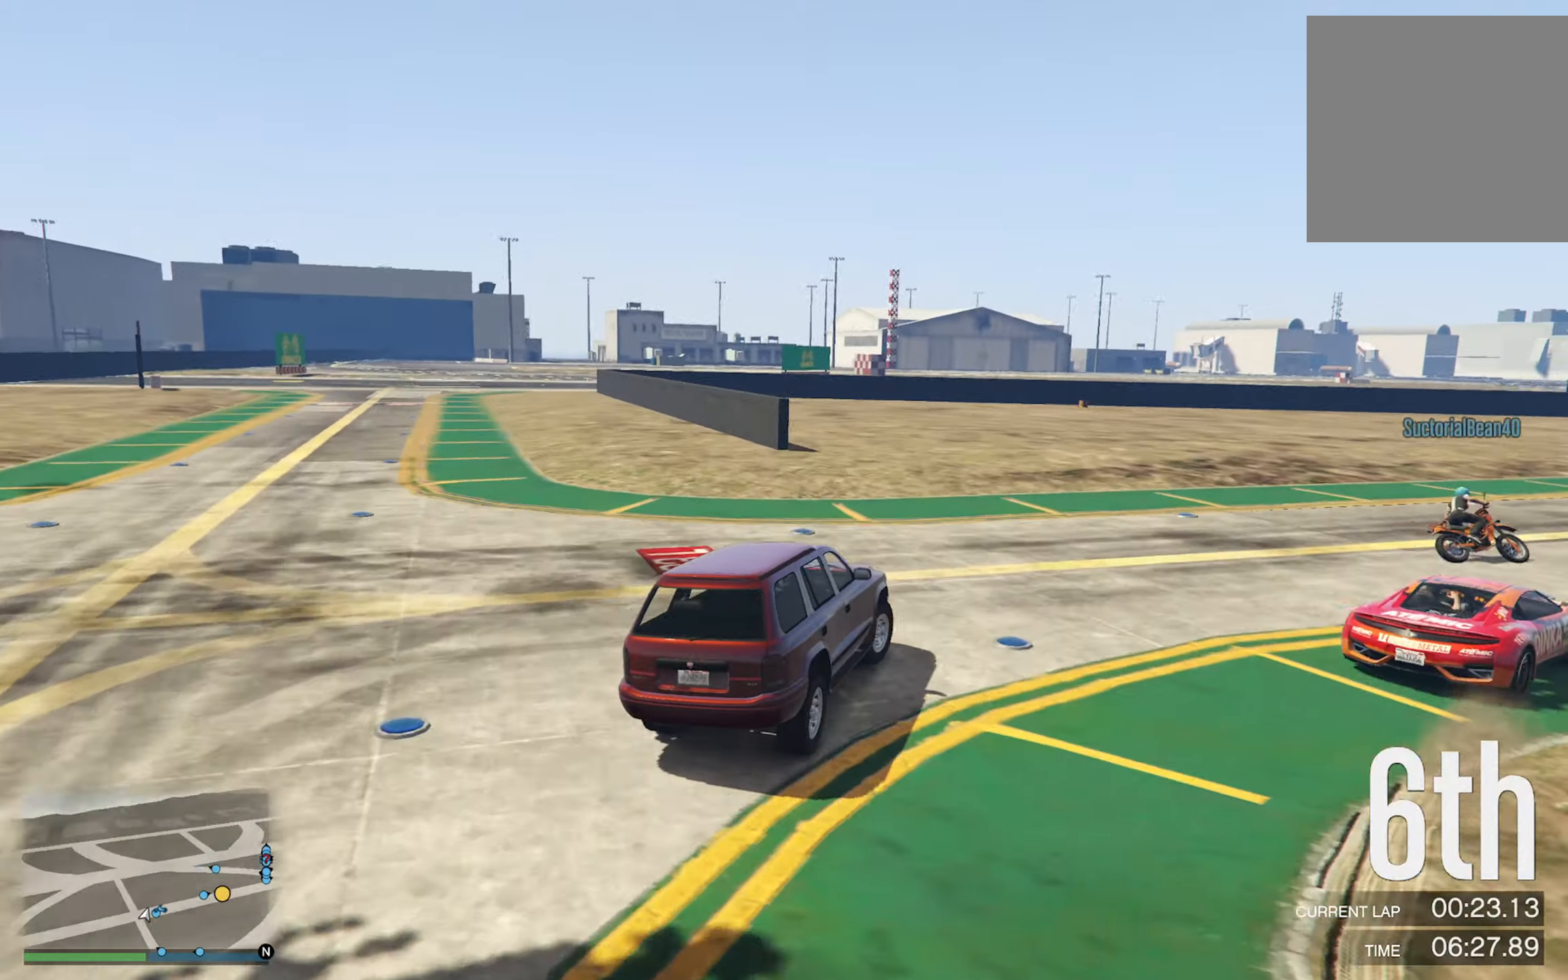
{"buttons": [], "left_stick": "right", "right_stick": "center", "events": [[100, "R2", "up"], [234, "left_stick", "center"], [350, "left_stick", "right"]]}
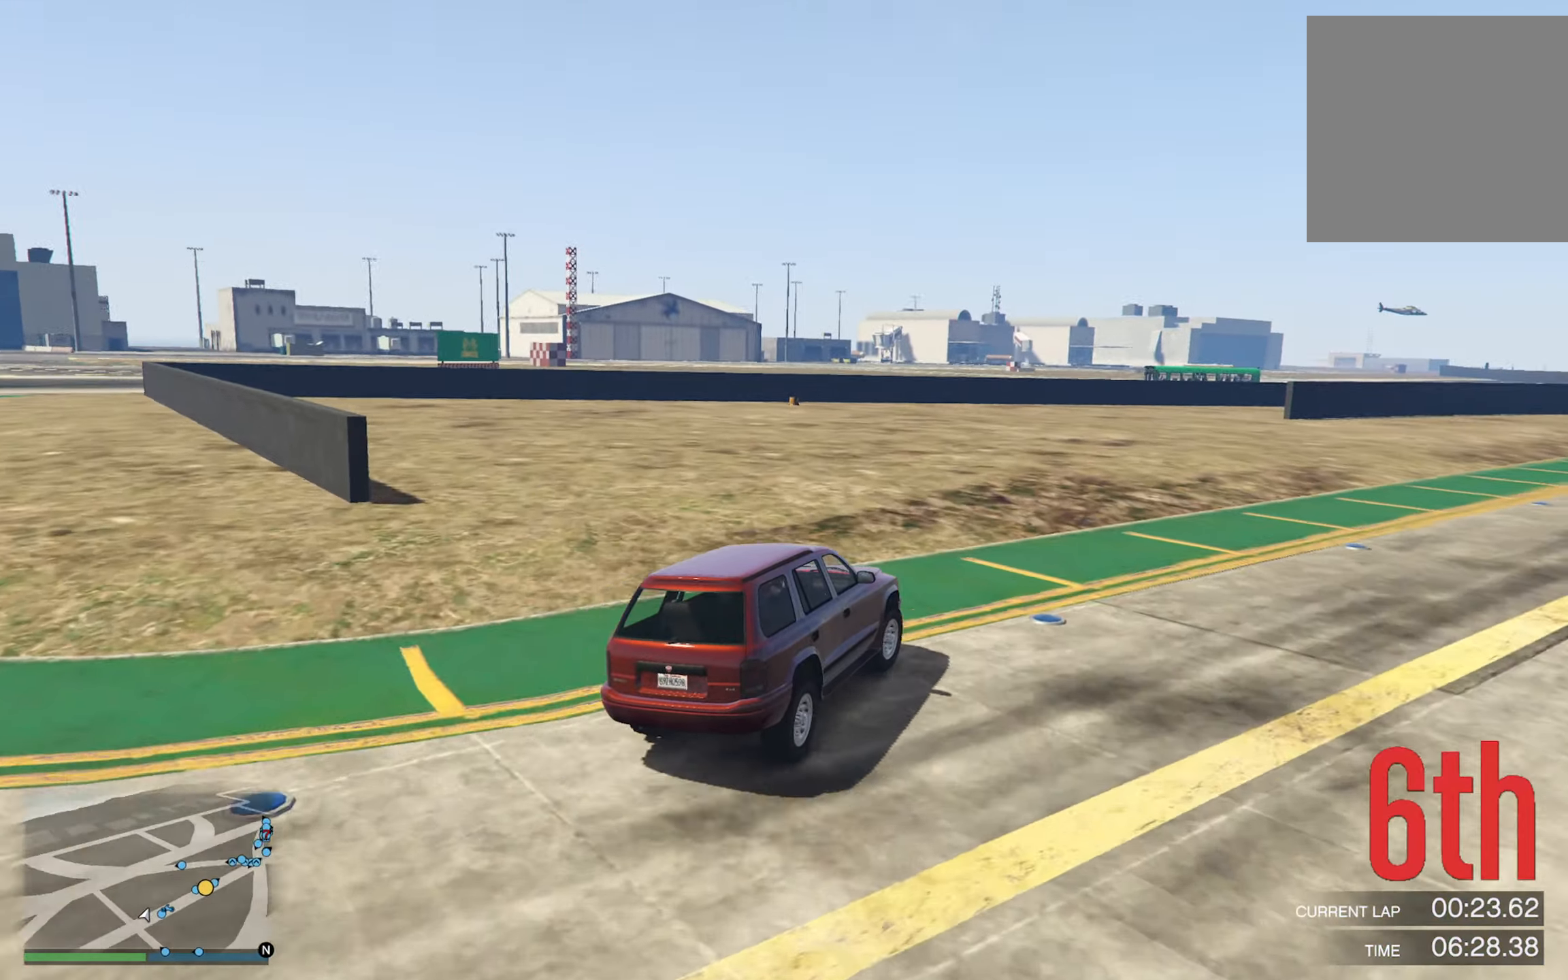
{"buttons": [], "left_stick": "center", "right_stick": "center", "events": [[434, "left_stick", "center"]]}
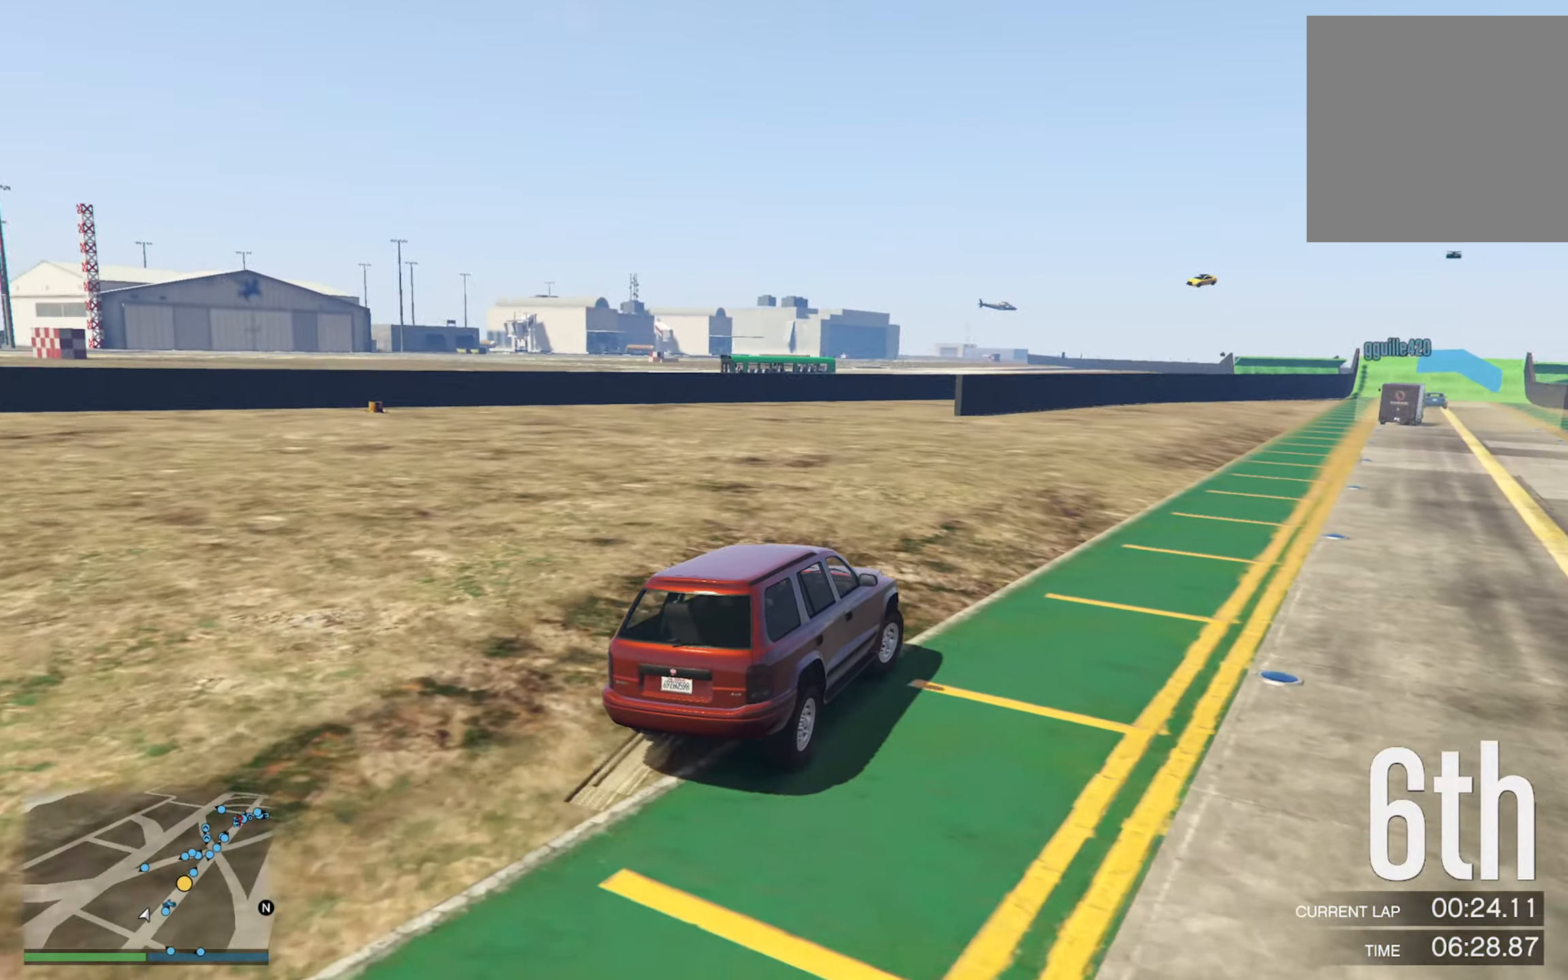
{"buttons": [], "left_stick": "center", "right_stick": "center", "events": [[167, "left_stick", "down-right"], [350, "left_stick", "center"]]}
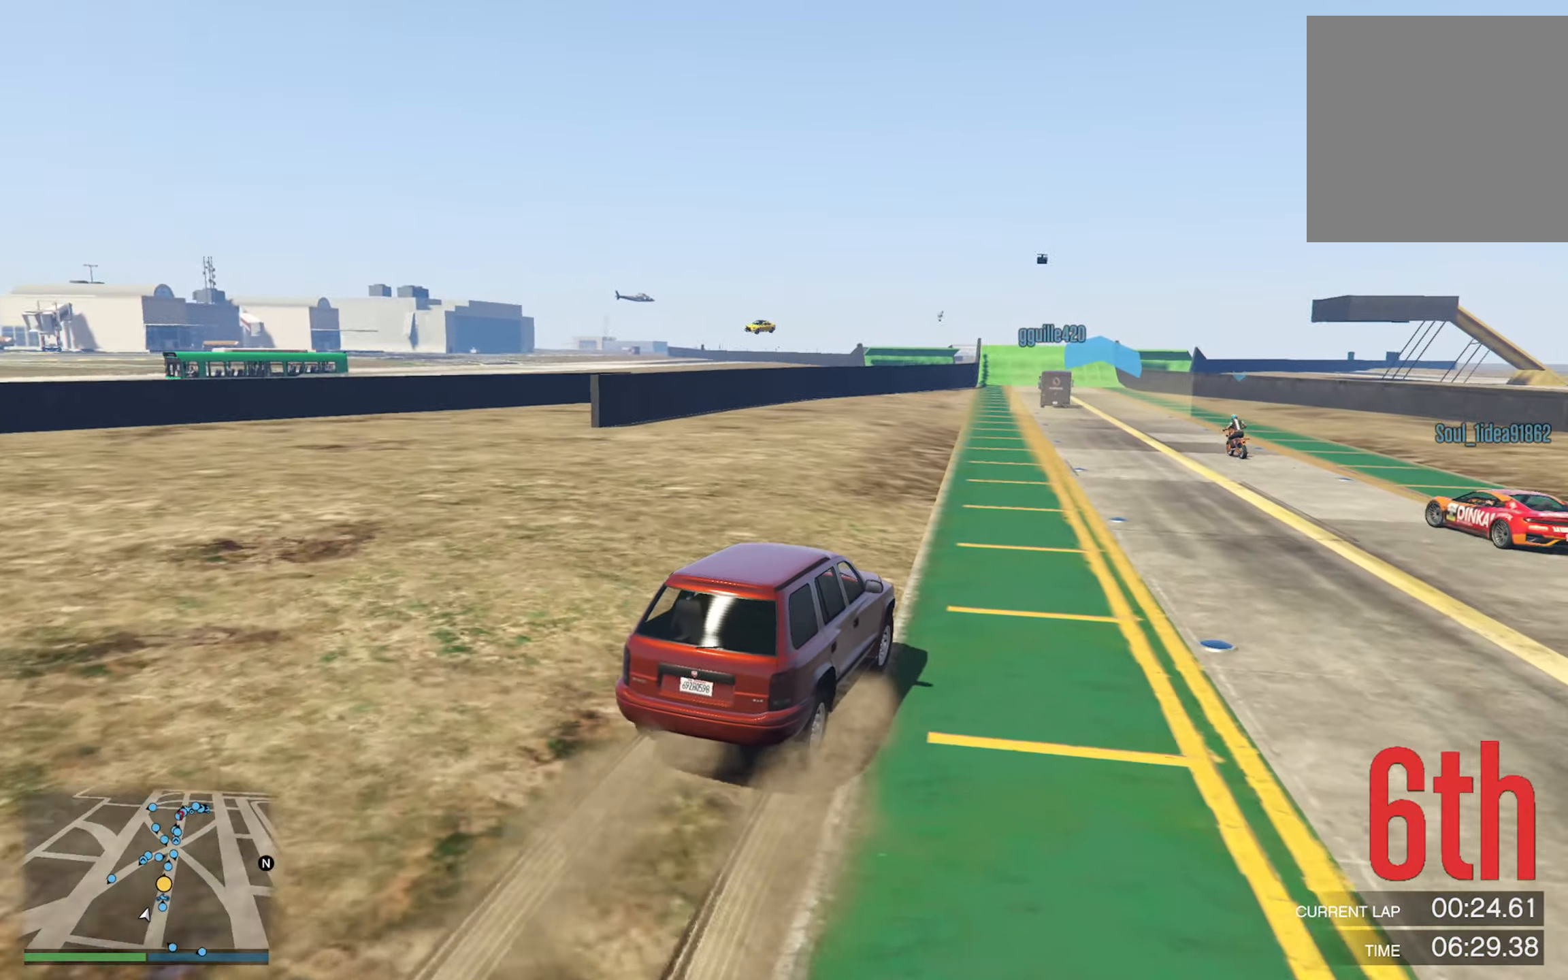
{"buttons": [], "left_stick": "center", "right_stick": "center", "events": [[17, "left_stick", "down-right"], [117, "left_stick", "center"]]}
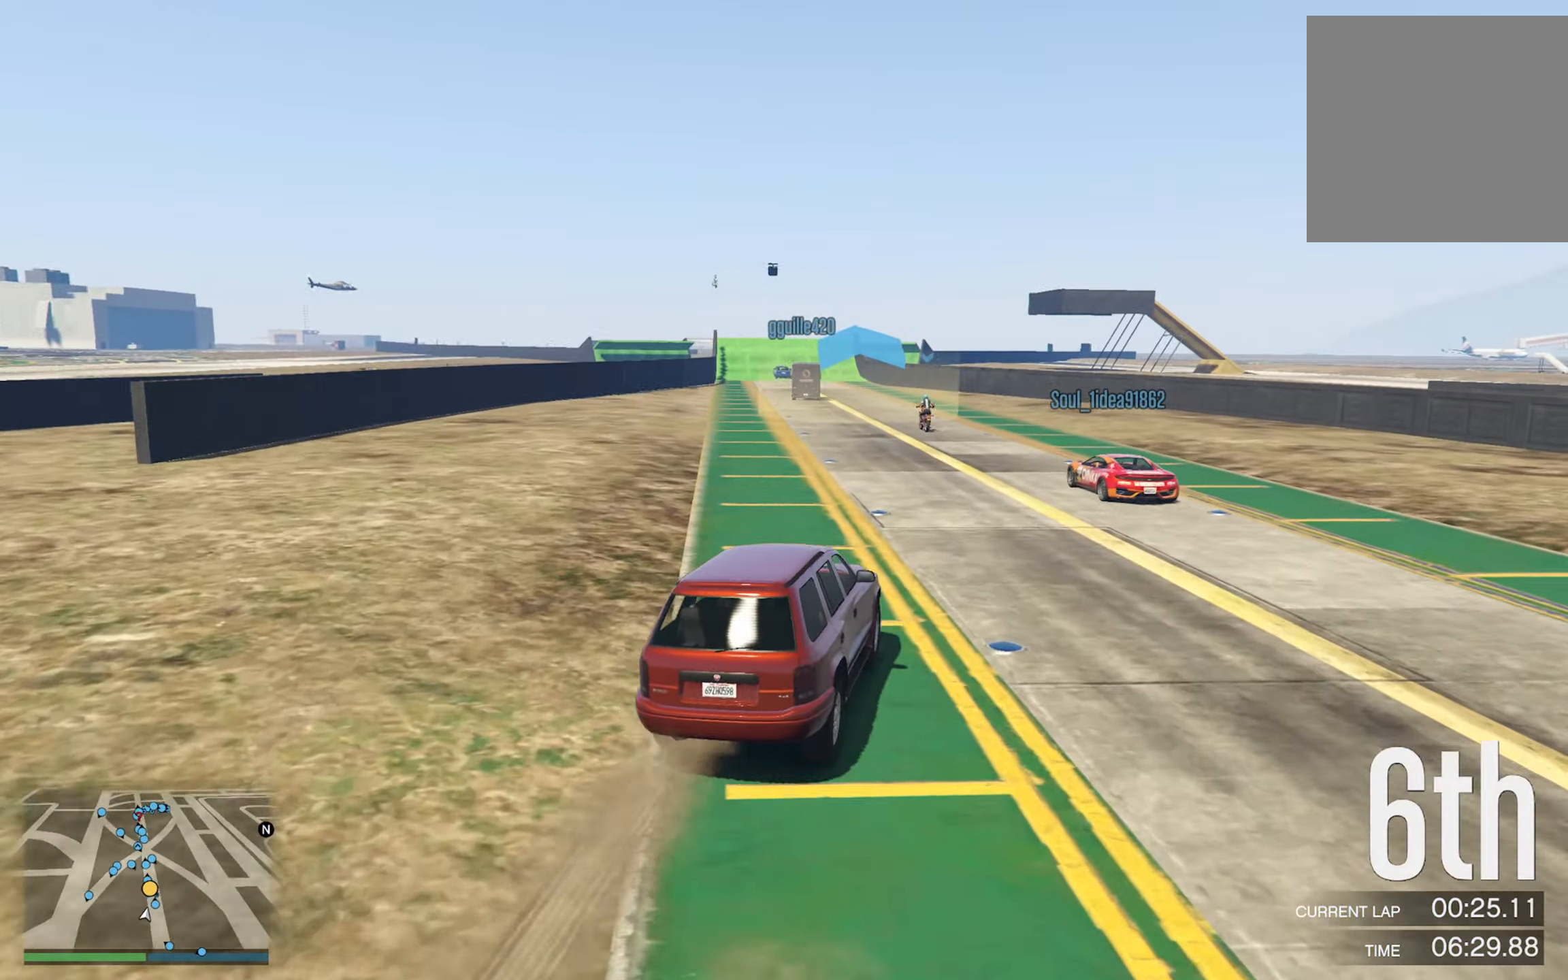
{"buttons": [], "left_stick": "center", "right_stick": "center", "events": [[167, "left_stick", "left"], [334, "left_stick", "center"]]}
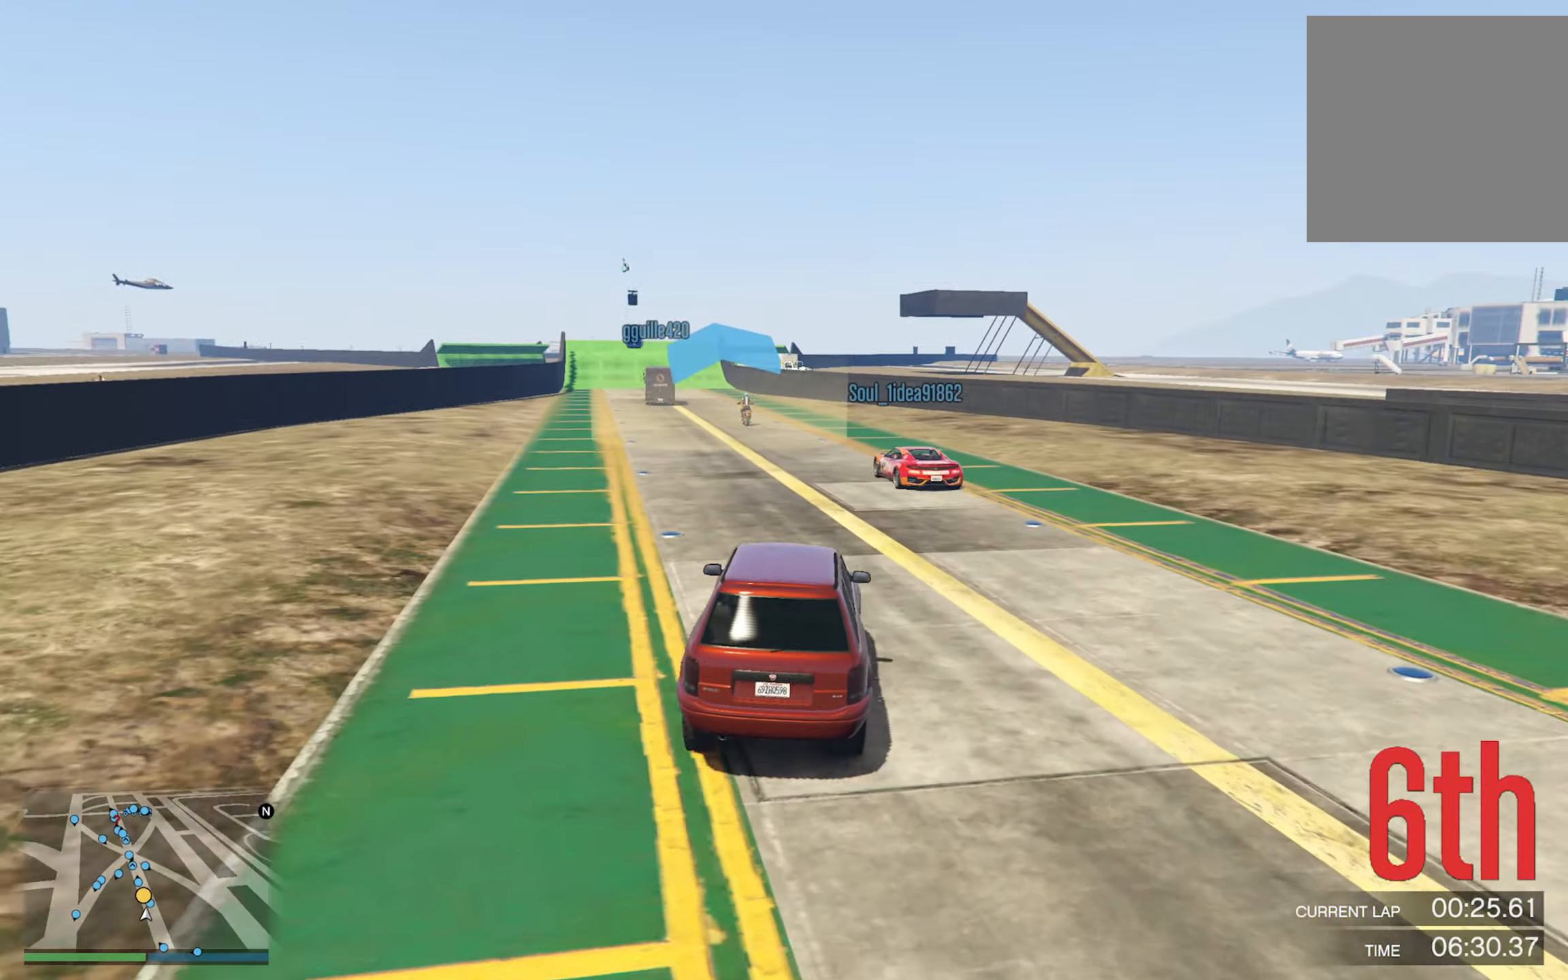
{"buttons": [], "left_stick": "left", "right_stick": "center", "events": [[34, "left_stick", "left"], [200, "left_stick", "center"], [500, "left_stick", "left"]]}